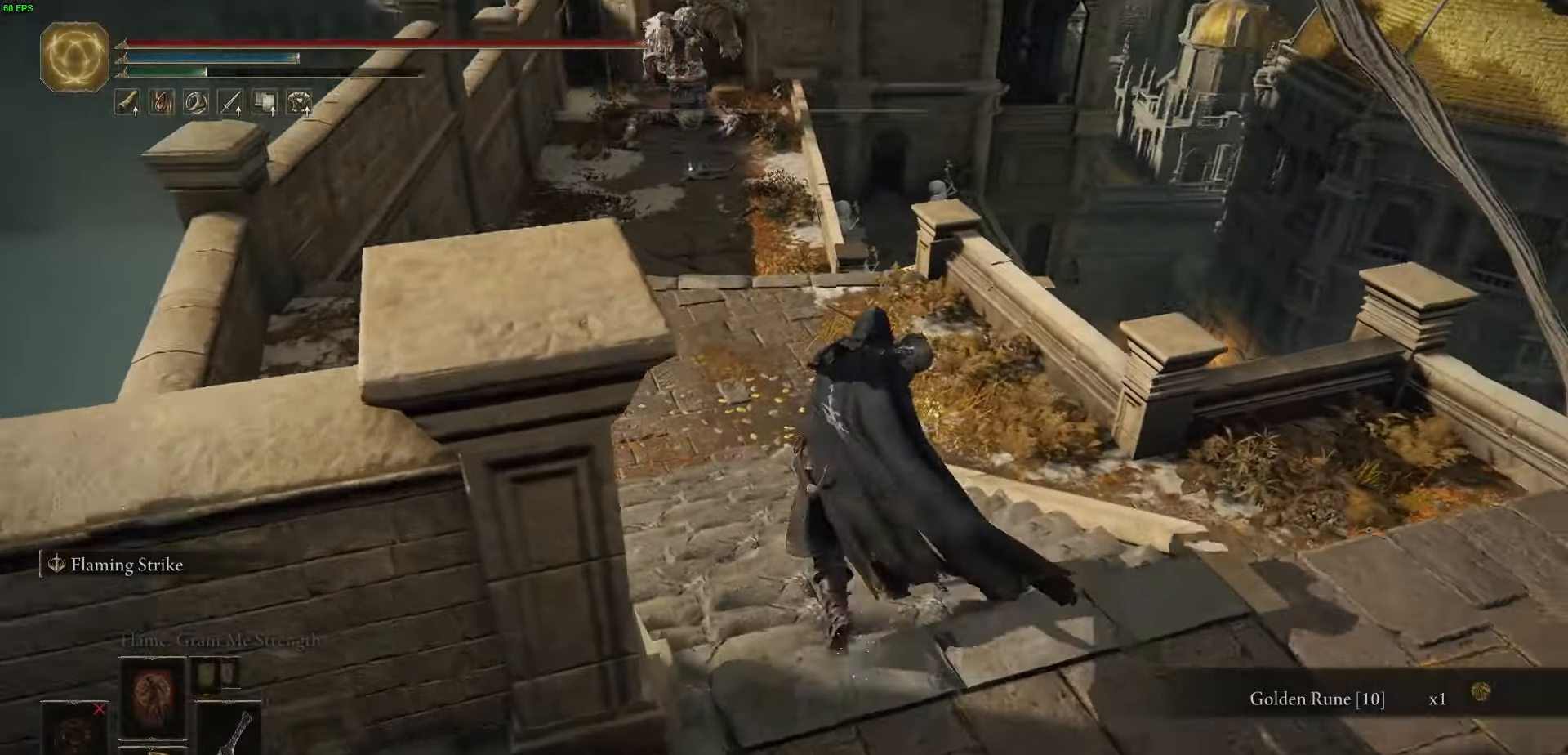
Gameplay with a controller (Xbox layout); each line is a JSON object with the inputs held at the frame after it. "events" lists button and stick changes between this image and that frame as [ms after this image, input, new state], when the widget could be followed in between.
{"buttons": ["B", "L1"], "left_stick": "up", "right_stick": "down-left", "events": []}
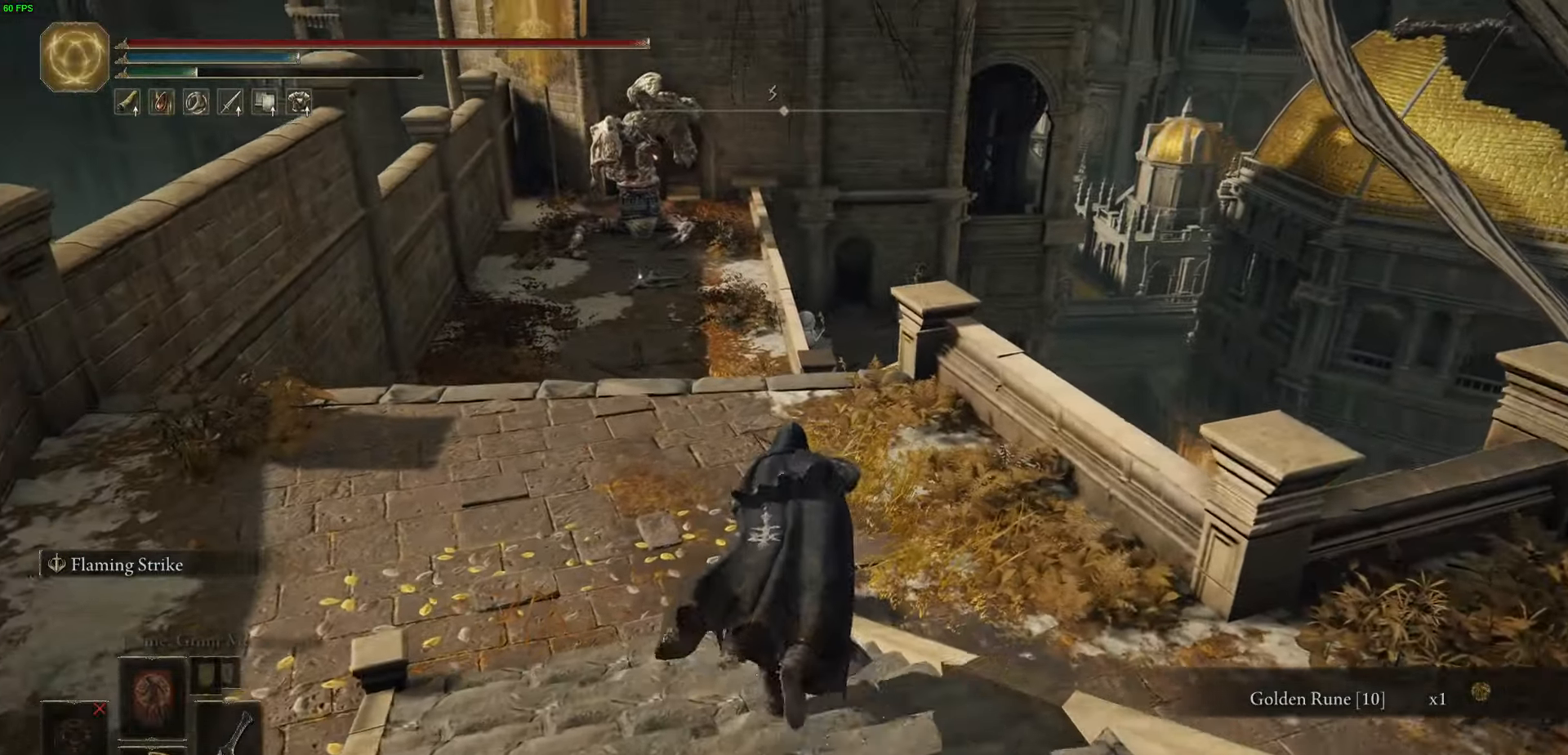
{"buttons": ["B", "L1"], "left_stick": "up", "right_stick": "down-left", "events": []}
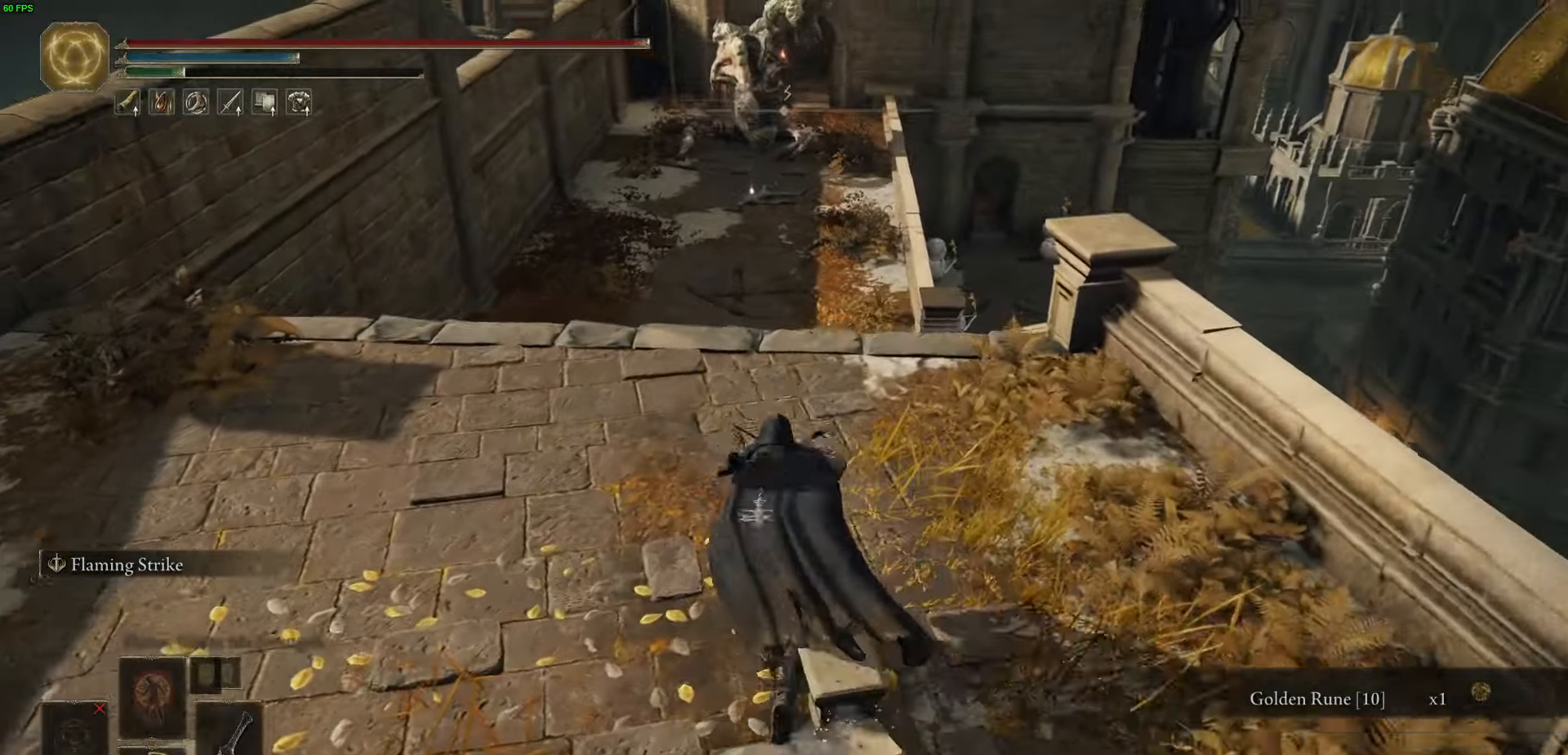
{"buttons": ["B", "L1"], "left_stick": "up", "right_stick": "down", "events": [[200, "left_stick", "up-right"], [250, "right_stick", "down"], [483, "left_stick", "up"]]}
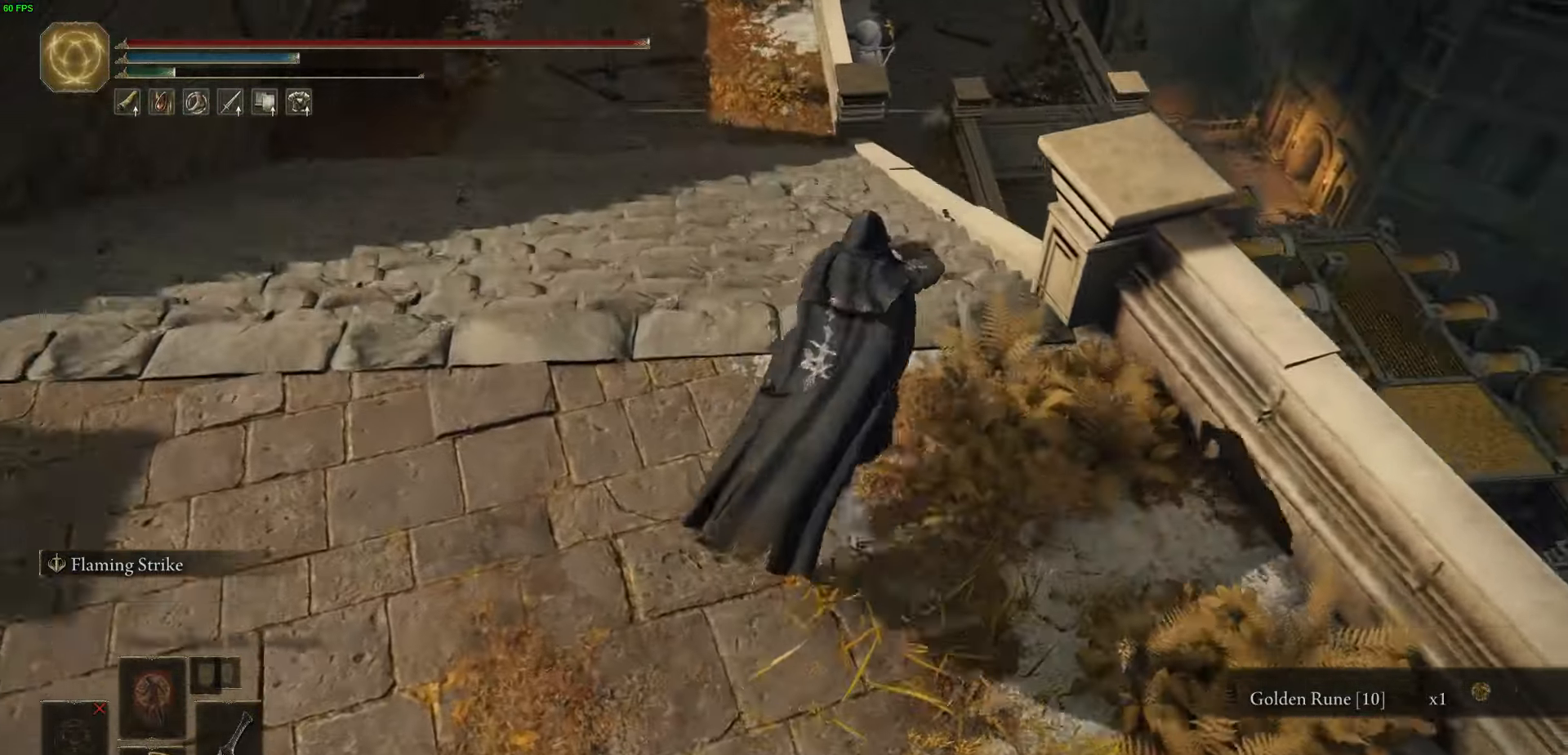
{"buttons": ["B", "L1"], "left_stick": "up", "right_stick": "center", "events": [[117, "right_stick", "center"]]}
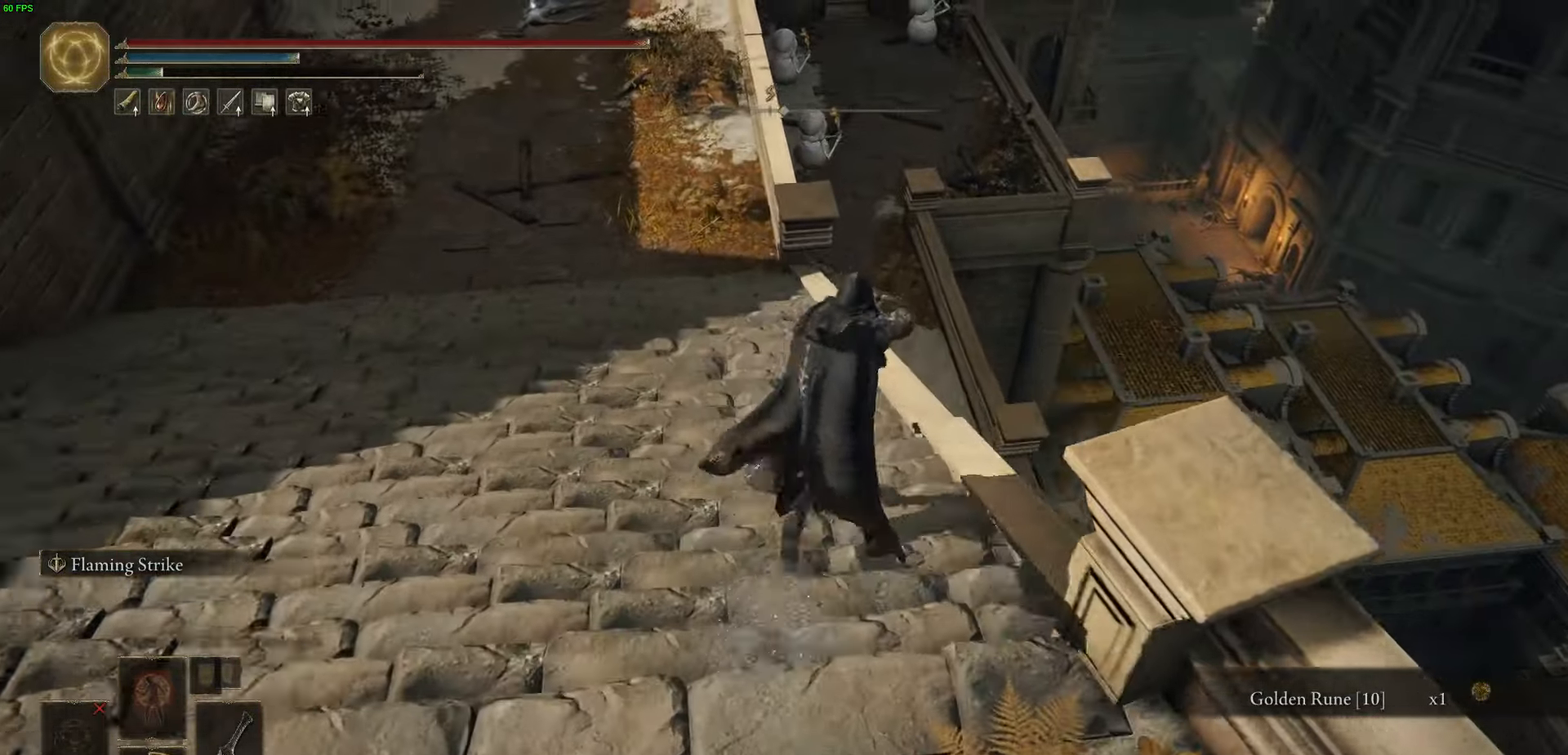
{"buttons": ["A", "B", "L1"], "left_stick": "up", "right_stick": "center", "events": [[467, "A", "down"]]}
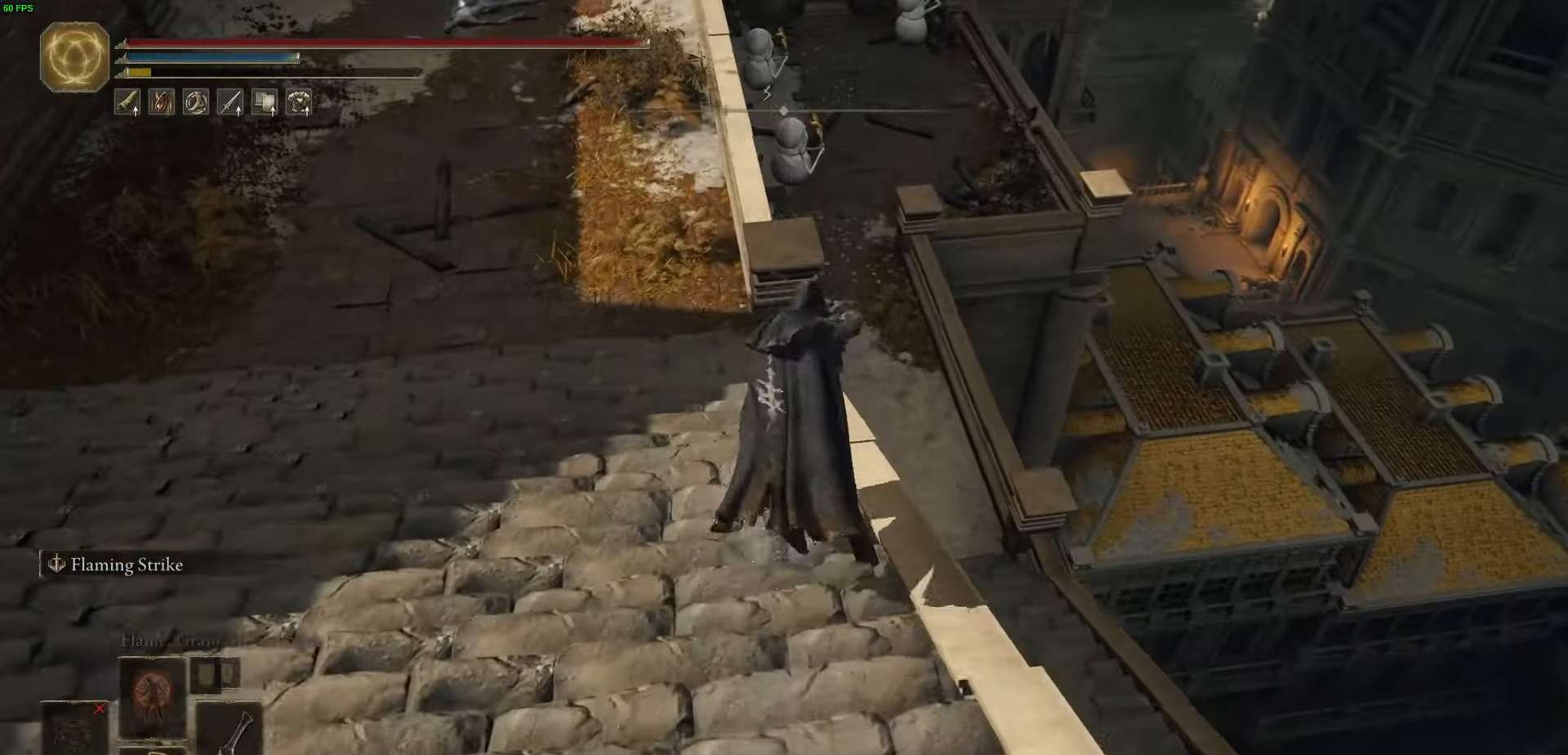
{"buttons": ["B", "L1"], "left_stick": "up", "right_stick": "center", "events": [[100, "A", "up"]]}
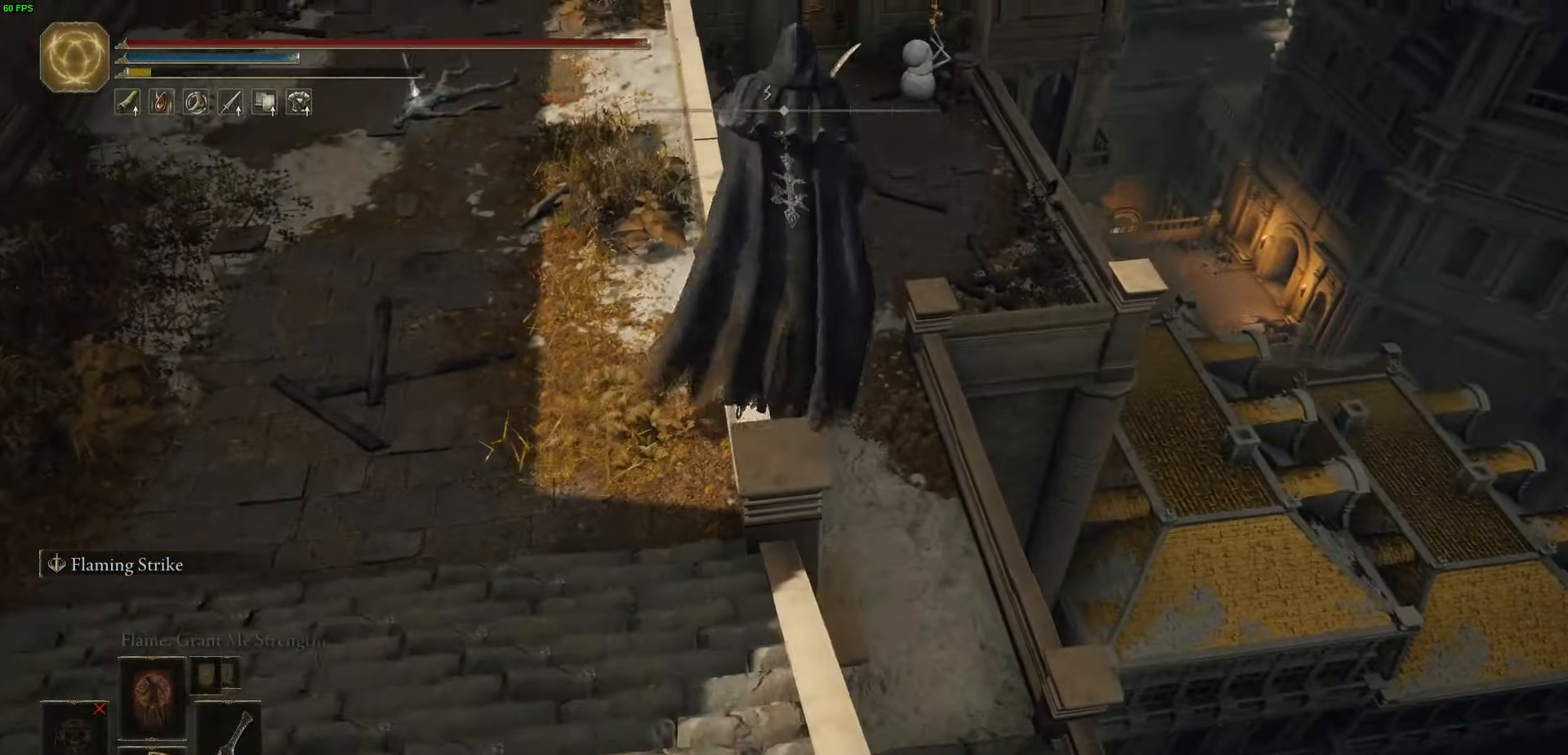
{"buttons": ["B", "L1"], "left_stick": "up", "right_stick": "center", "events": [[50, "right_stick", "up-left"], [367, "right_stick", "center"]]}
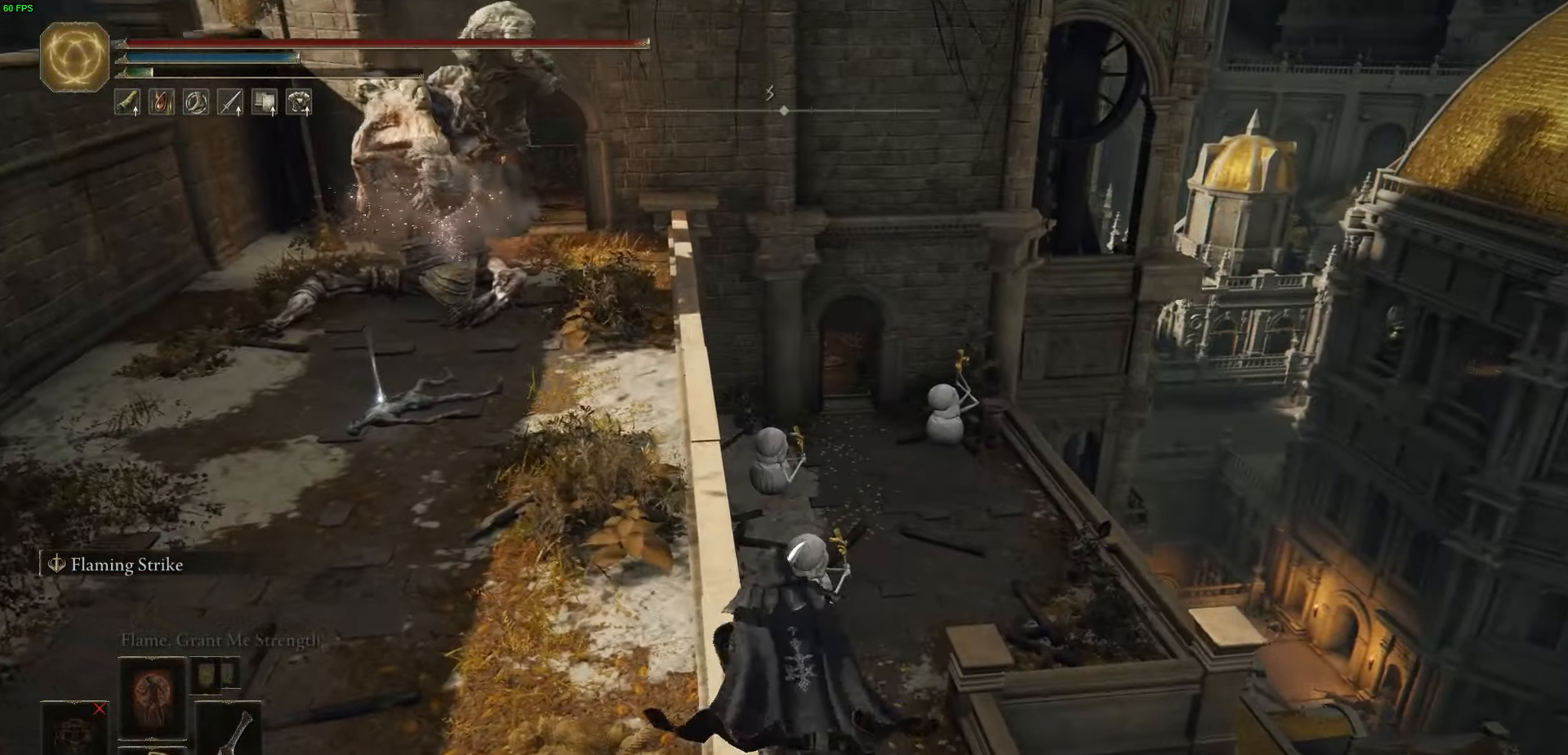
{"buttons": ["B", "L1"], "left_stick": "up-left", "right_stick": "center"}
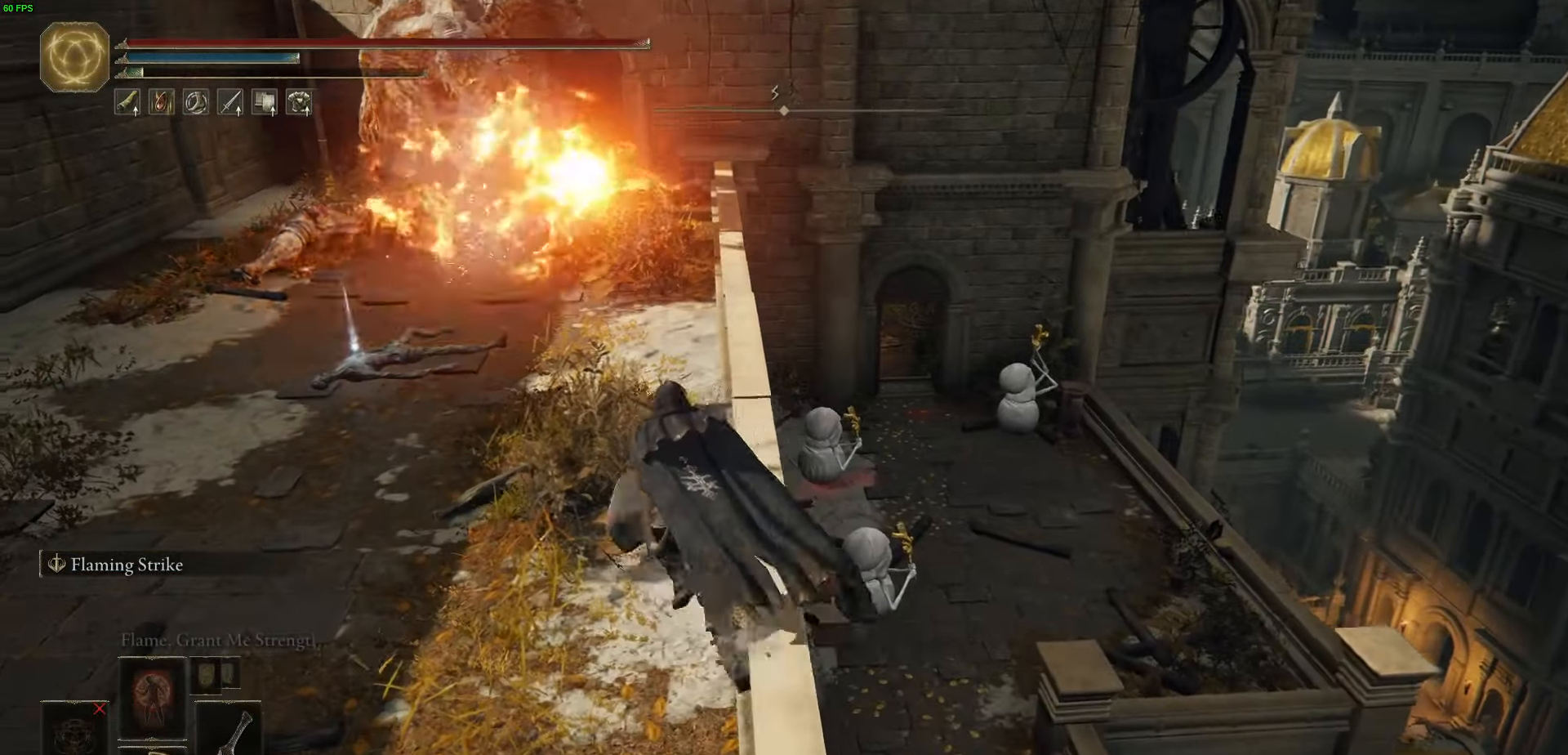
{"buttons": ["B", "L1"], "left_stick": "up-left", "right_stick": "center", "events": []}
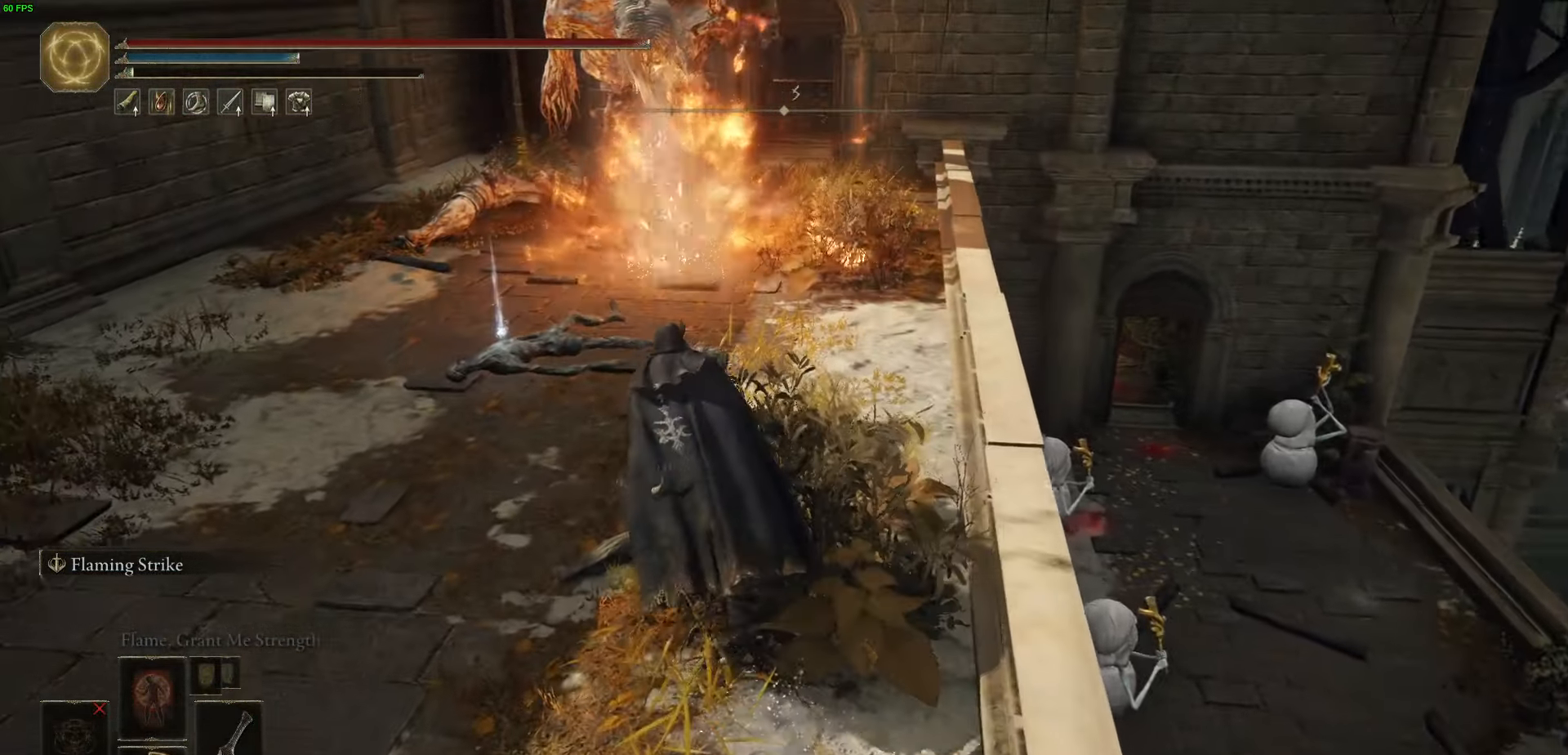
{"buttons": ["B", "Y", "L1", "L2"], "left_stick": "up-left", "right_stick": "center", "events": [[467, "Y", "down"], [483, "L2", "down"]]}
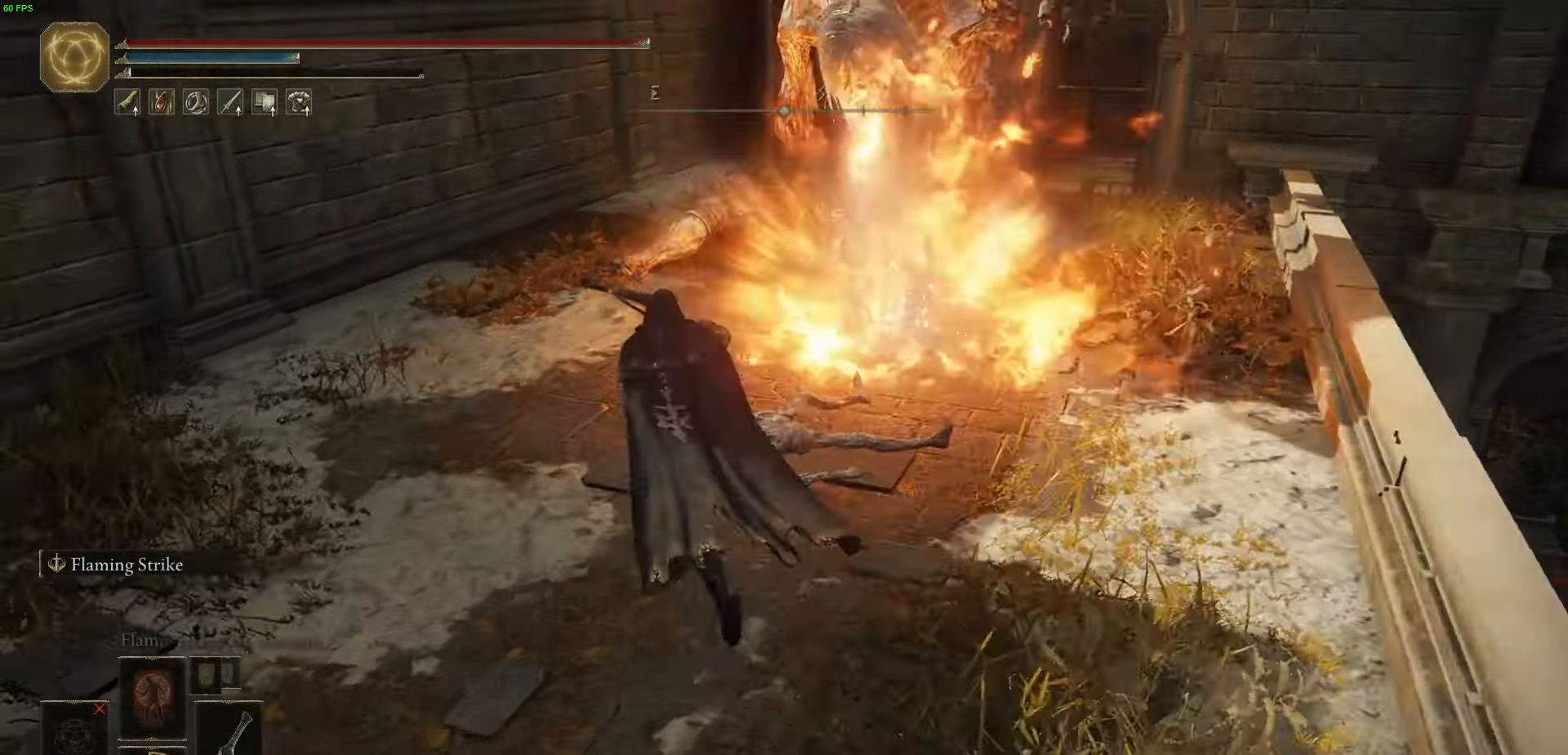
{"buttons": ["L1"], "left_stick": "up-left", "right_stick": "center", "events": [[67, "L2", "up"], [100, "Y", "up"], [150, "Y", "down"], [267, "Y", "up"], [350, "Y", "down"], [467, "Y", "up"], [484, "B", "up"]]}
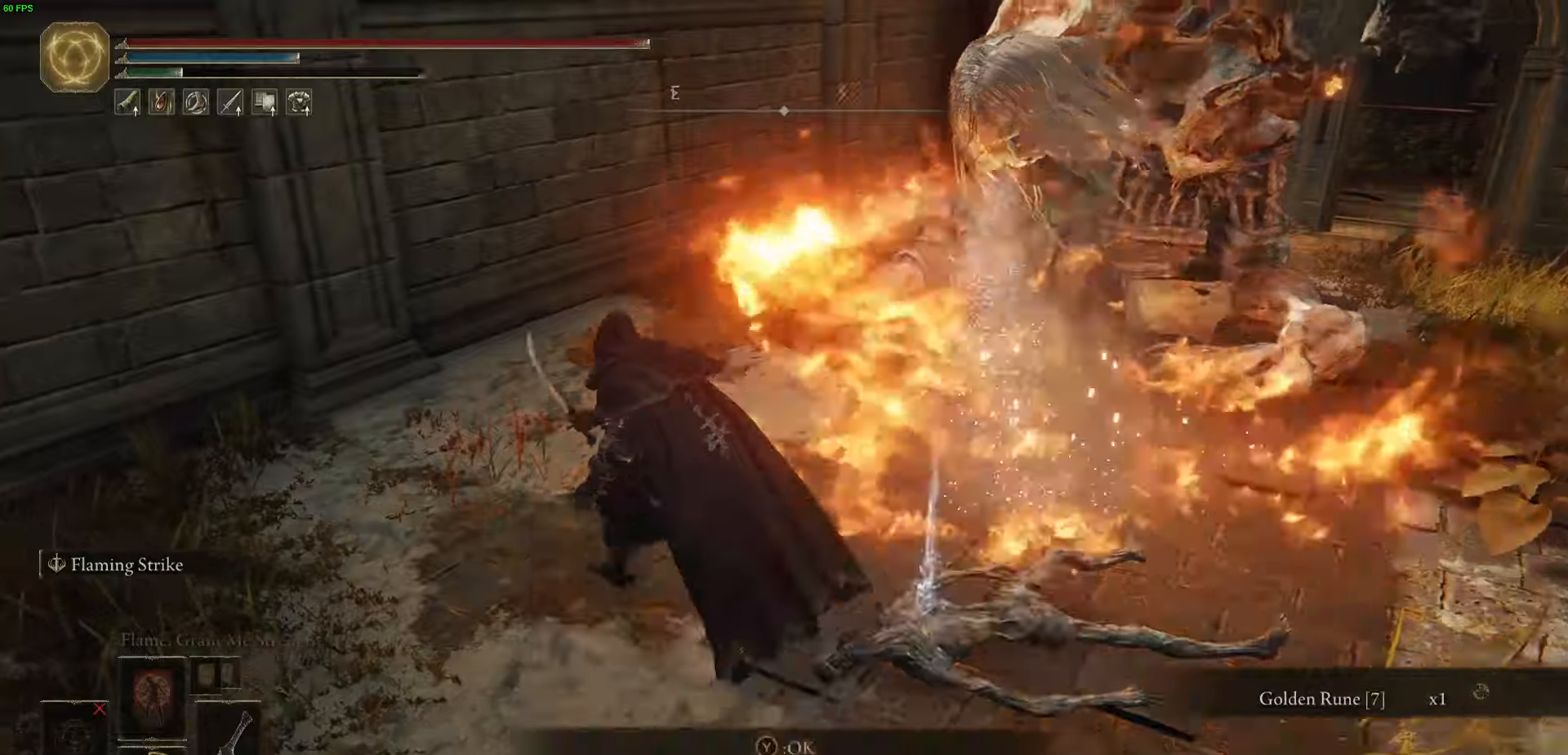
{"buttons": ["B"], "left_stick": "up-right", "right_stick": "center", "events": [[50, "B", "down"], [67, "L1", "up"], [84, "Y", "down"], [167, "Y", "up"], [217, "B", "up"], [267, "B", "down"], [284, "left_stick", "up"], [317, "L1", "down"], [384, "B", "up"], [450, "B", "down"], [450, "L1", "up"], [484, "left_stick", "up-right"]]}
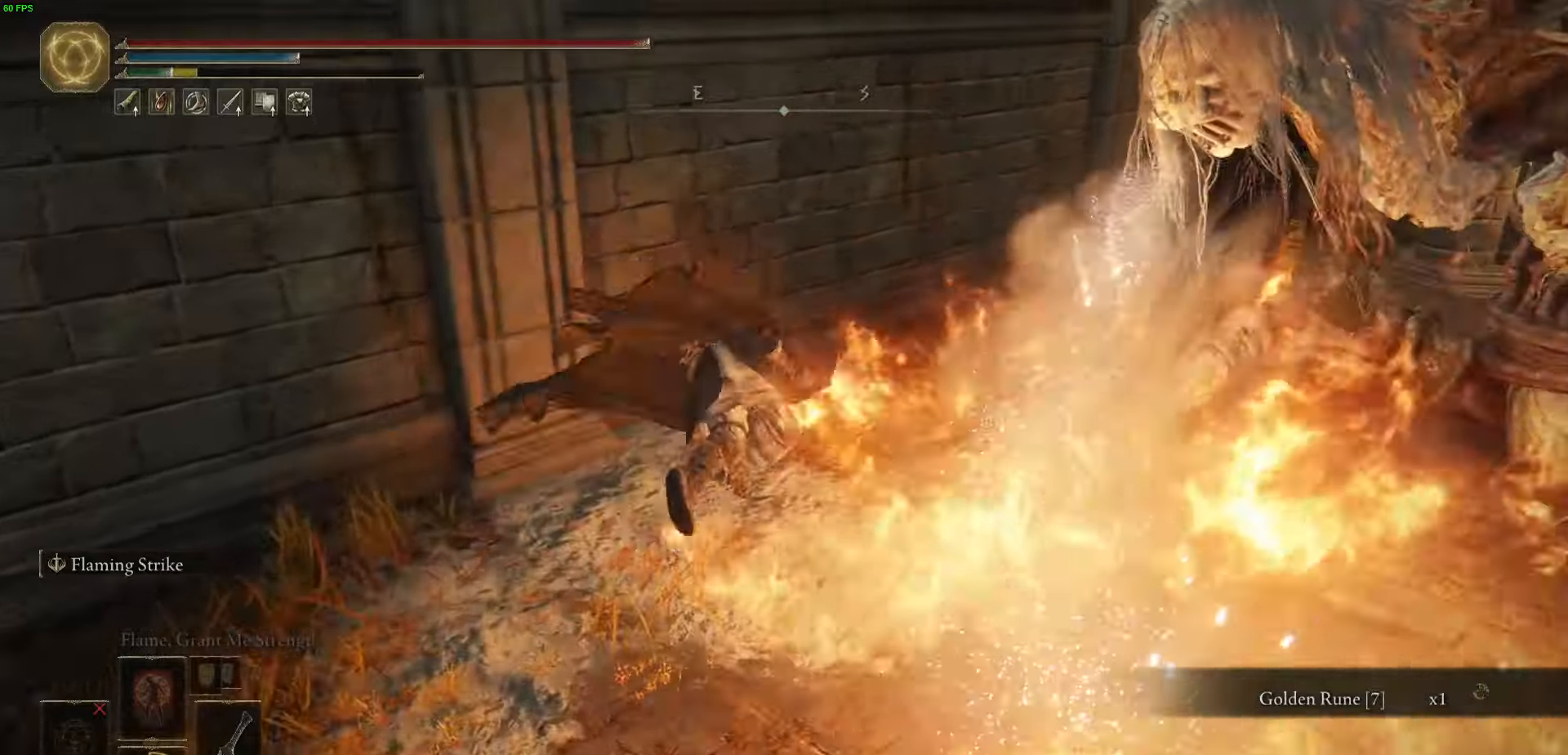
{"buttons": ["B"], "left_stick": "up-right", "right_stick": "center", "events": [[50, "B", "up"], [134, "B", "down"], [200, "B", "up"], [284, "B", "down"], [350, "B", "up"], [434, "B", "down"]]}
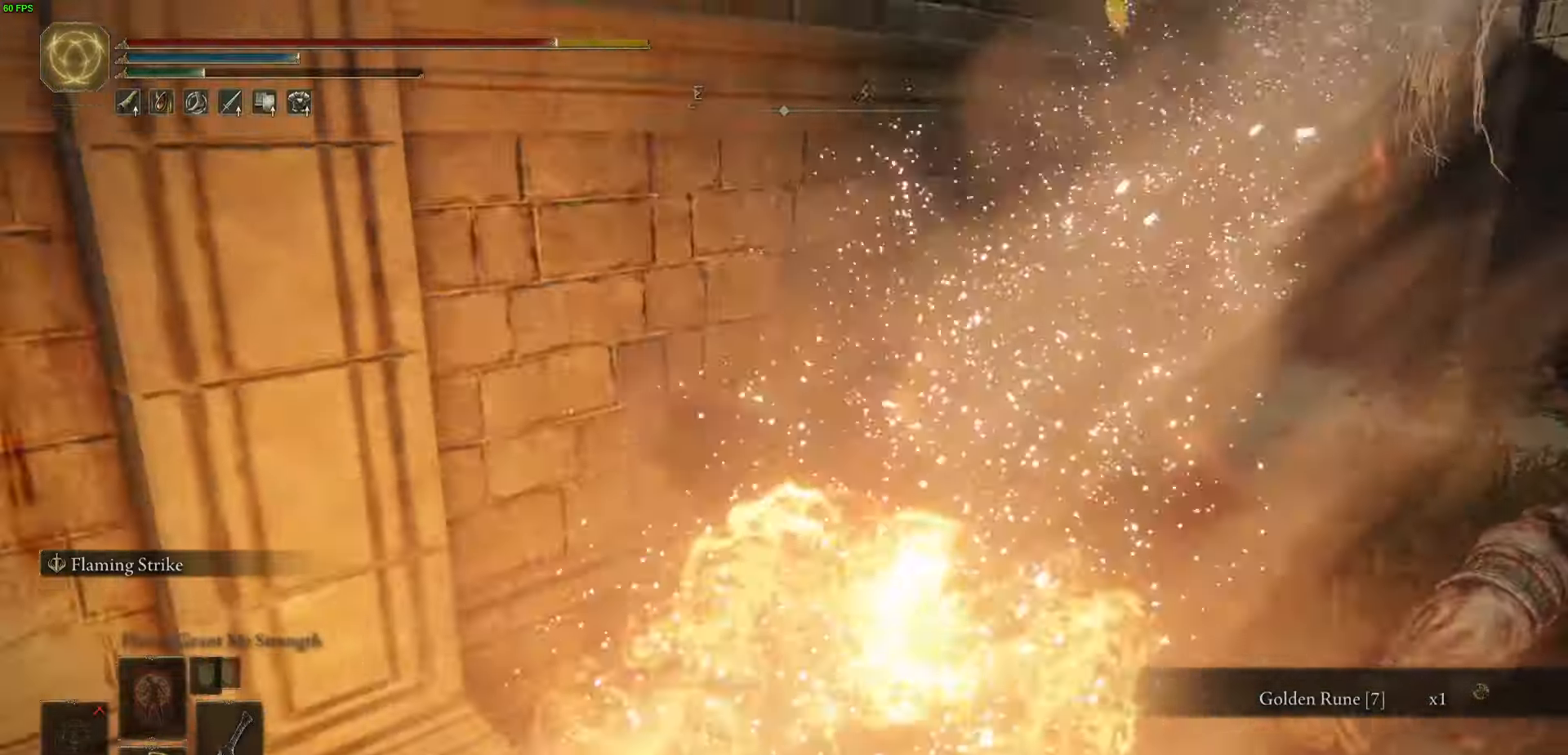
{"buttons": ["B"], "left_stick": "up-right", "right_stick": "center", "events": [[17, "B", "up"], [100, "B", "down"], [184, "B", "up"], [284, "B", "down"], [367, "B", "up"], [467, "B", "down"]]}
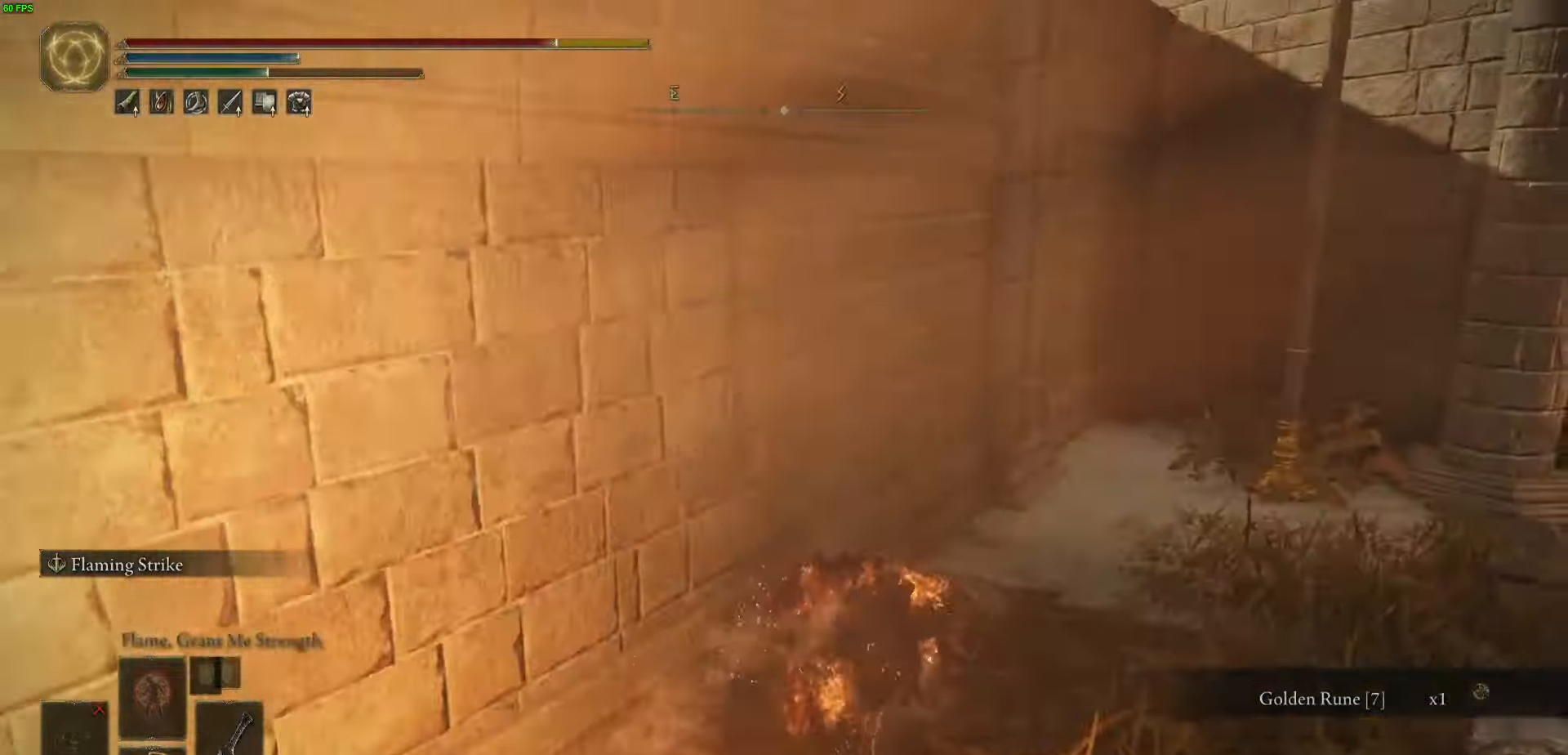
{"buttons": ["B"], "left_stick": "up-right", "right_stick": "center", "events": [[34, "B", "up"], [134, "B", "down"], [200, "B", "up"], [300, "B", "down"], [367, "B", "up"], [484, "B", "down"]]}
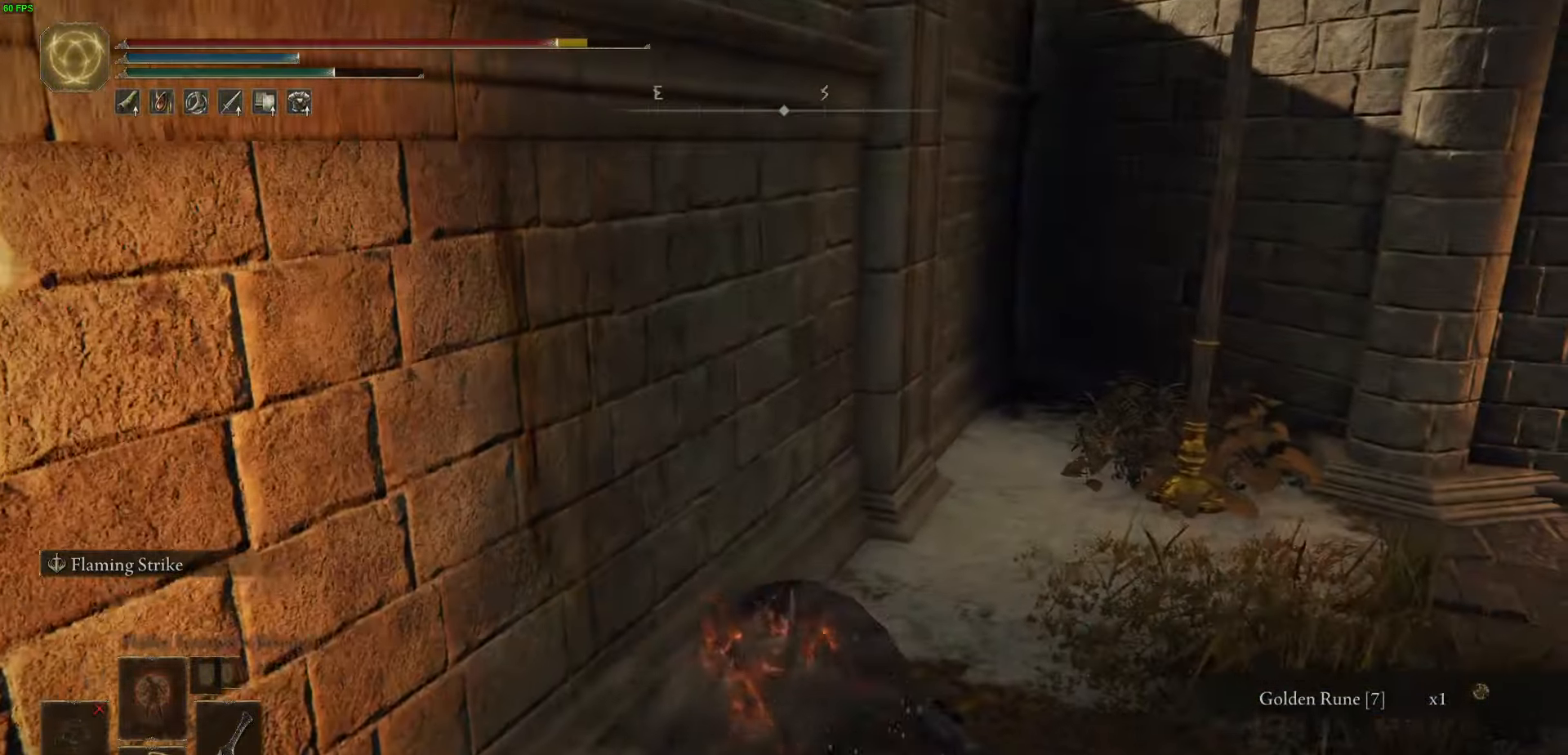
{"buttons": ["B"], "left_stick": "up-right", "right_stick": "center", "events": [[84, "B", "up"], [167, "B", "down"], [250, "B", "up"], [417, "B", "down"]]}
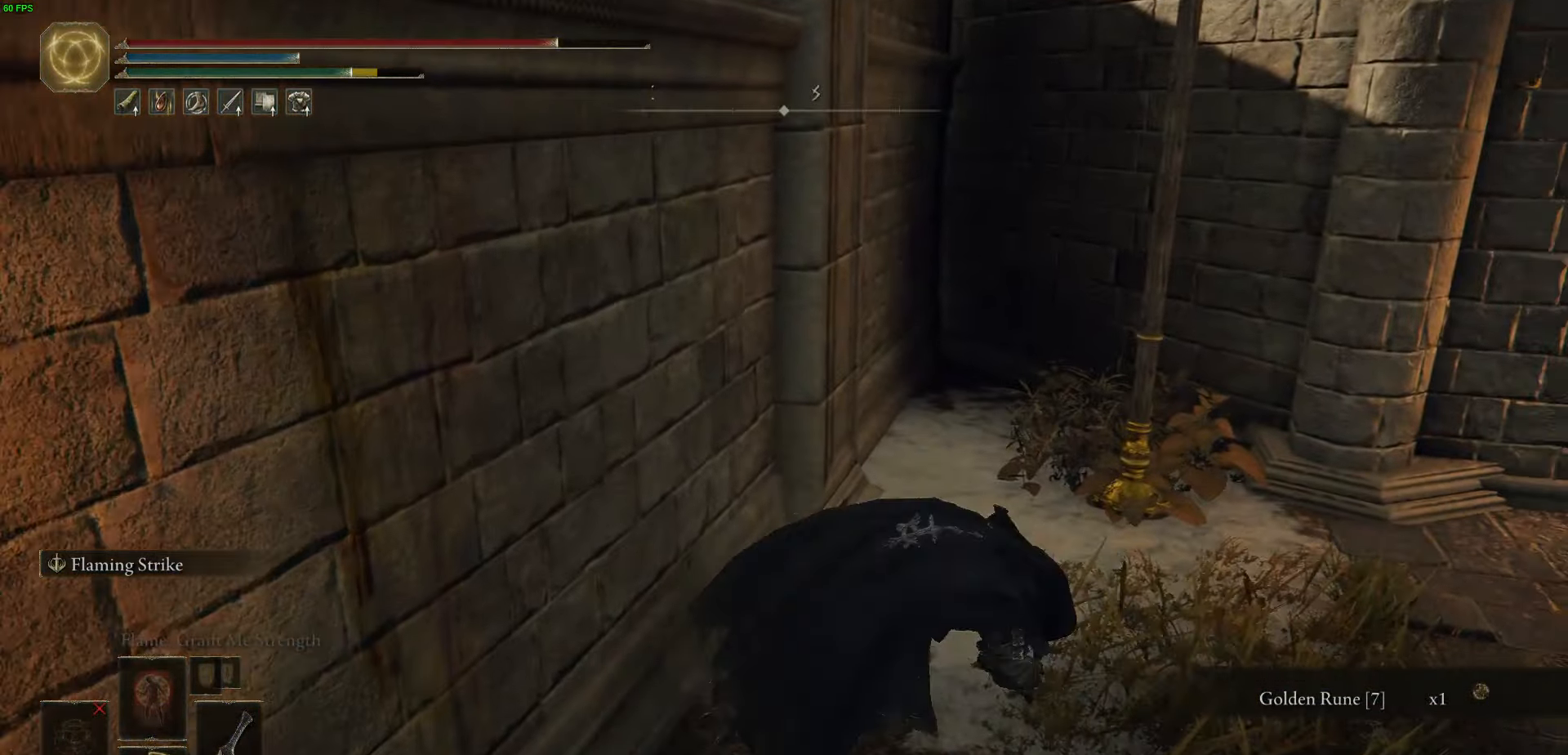
{"buttons": ["B"], "left_stick": "up-right", "right_stick": "down-right", "events": [[34, "B", "up"], [117, "B", "down"], [317, "right_stick", "down-right"]]}
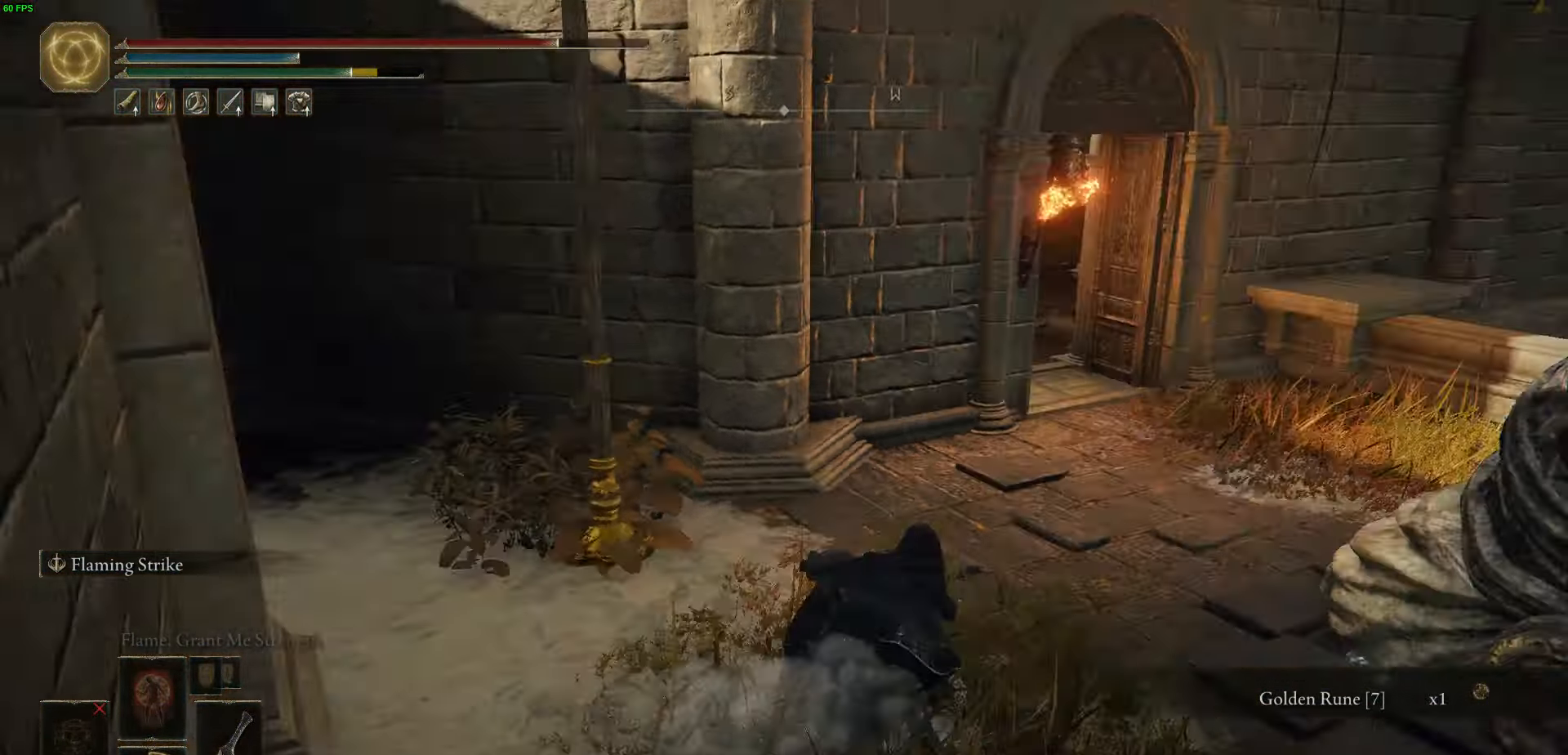
{"buttons": ["B", "L1", "L2"], "left_stick": "up", "right_stick": "center", "events": [[134, "left_stick", "up"], [300, "L1", "down"], [317, "L2", "down"], [350, "right_stick", "center"]]}
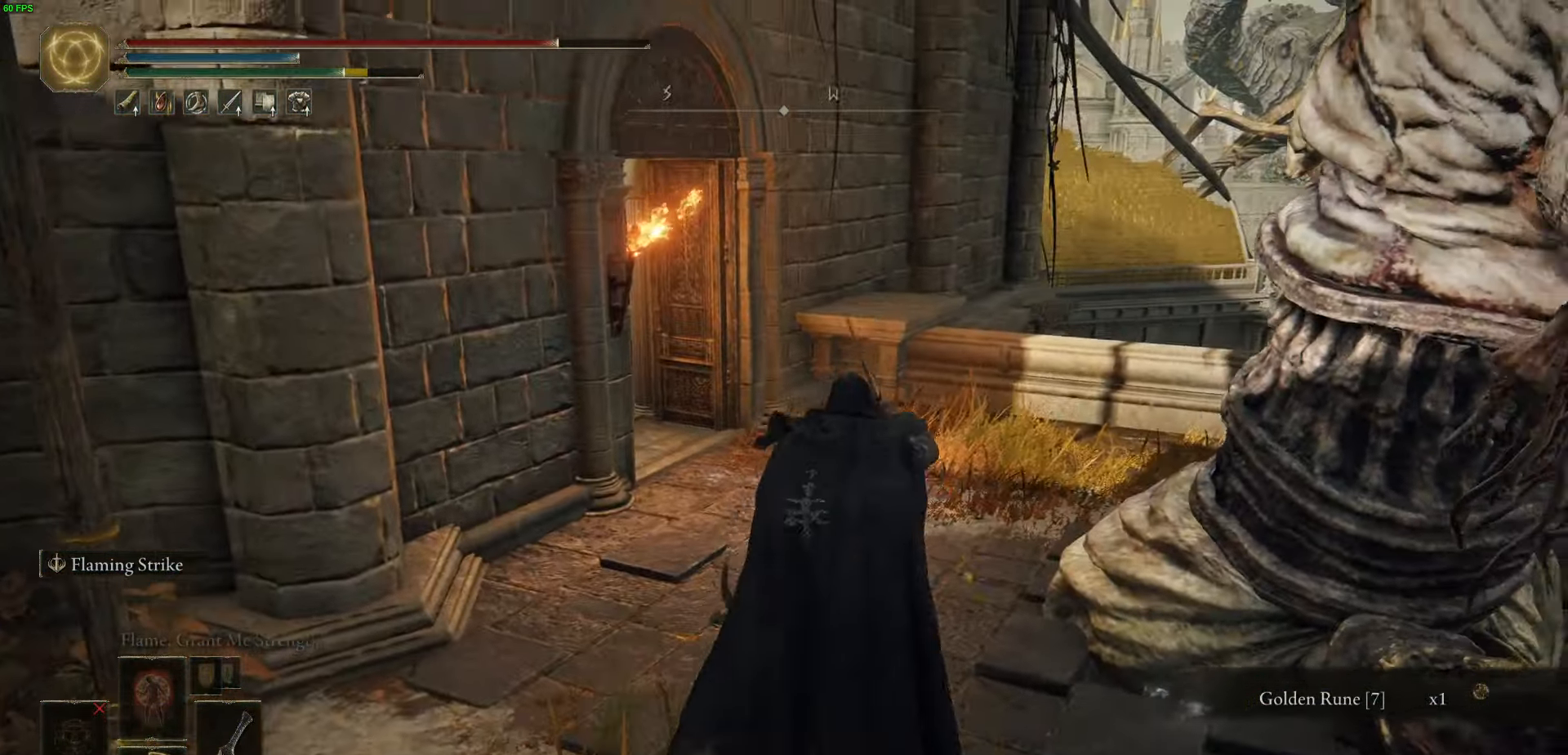
{"buttons": ["B", "L1"], "left_stick": "up", "right_stick": "down", "events": [[34, "L2", "up"], [200, "A", "down"], [317, "right_stick", "down"], [434, "A", "up"]]}
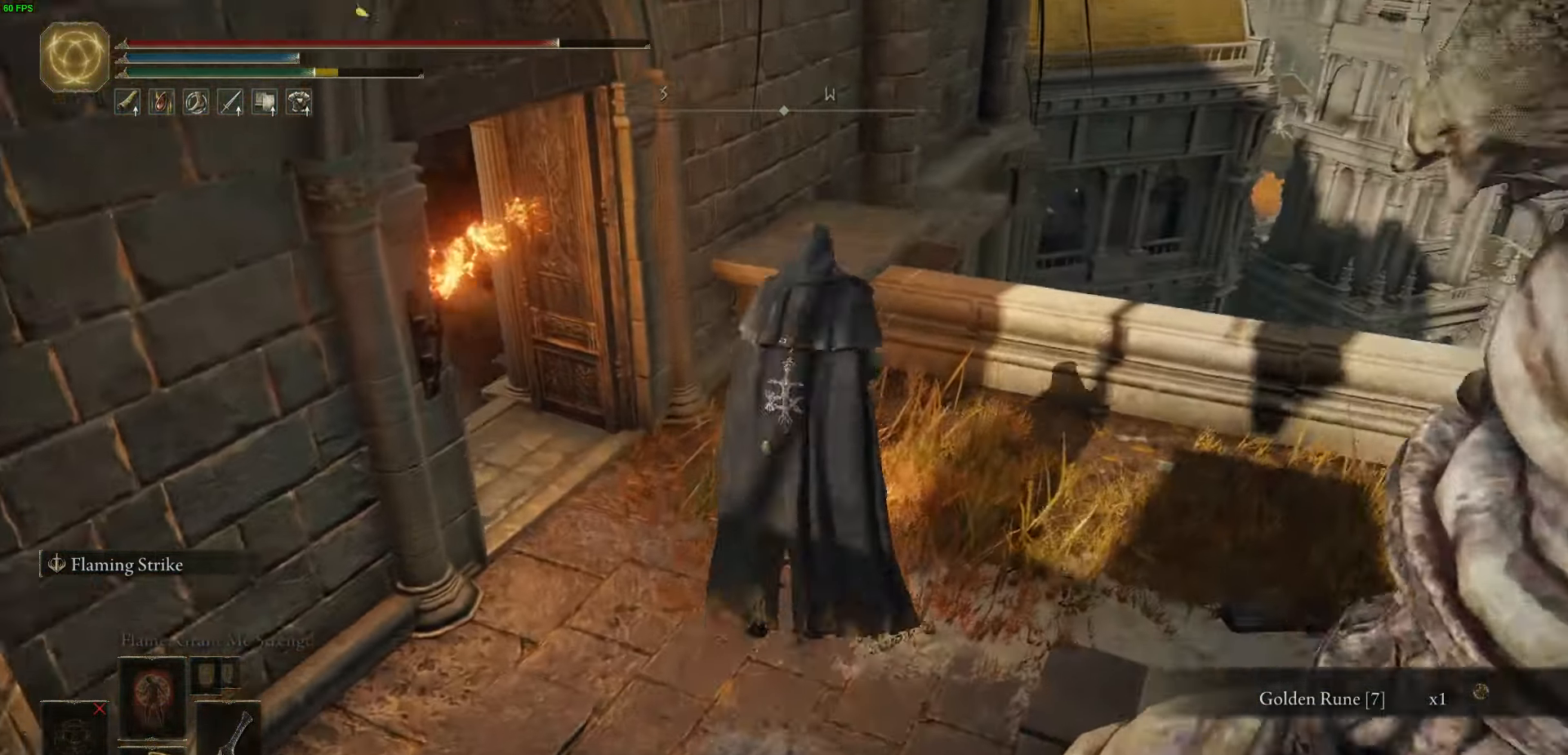
{"buttons": ["B", "L1", "L2"], "left_stick": "up", "right_stick": "down", "events": [[117, "right_stick", "center"], [367, "right_stick", "down"], [467, "L2", "down"]]}
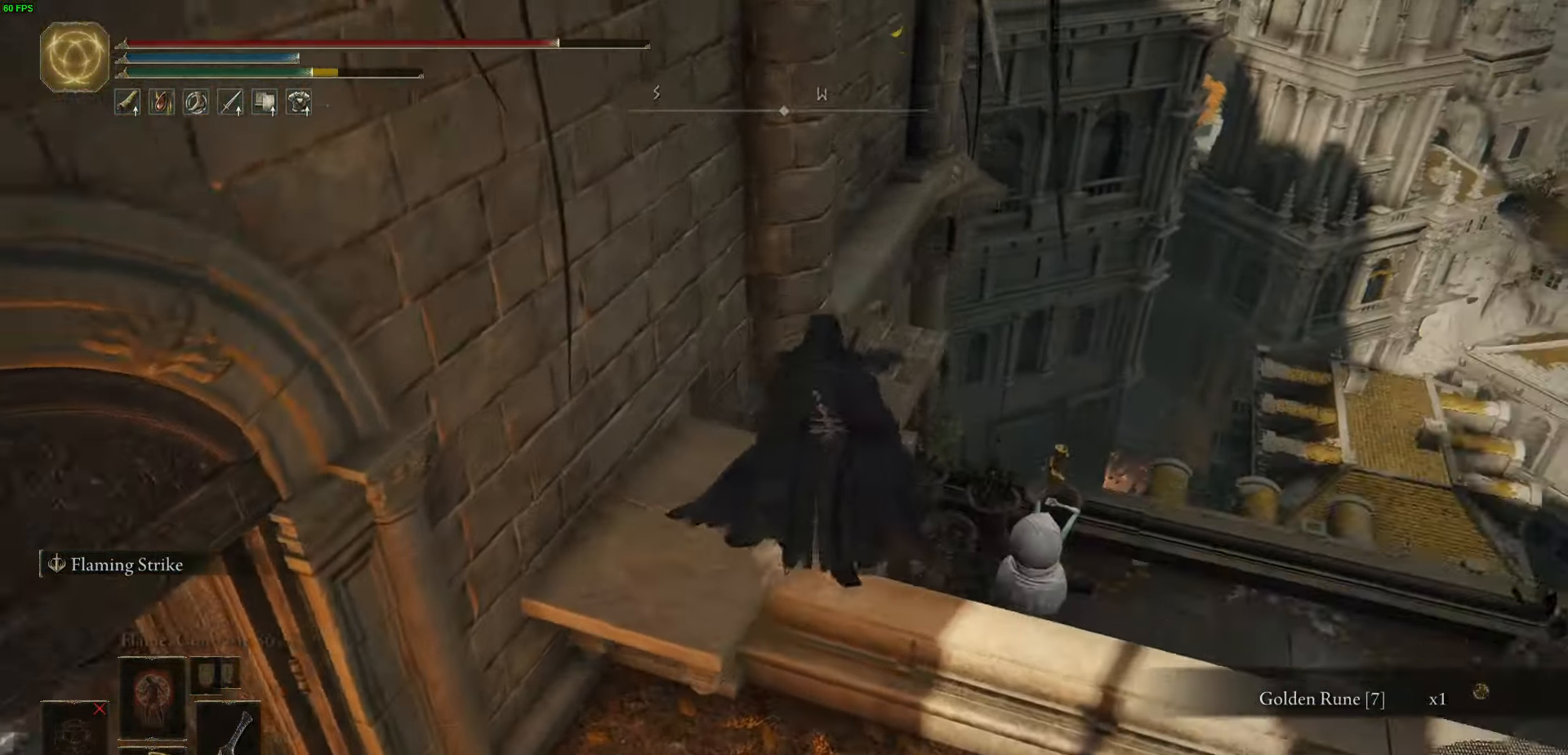
{"buttons": ["B", "L1"], "left_stick": "up", "right_stick": "center", "events": [[317, "L2", "up"], [317, "right_stick", "center"]]}
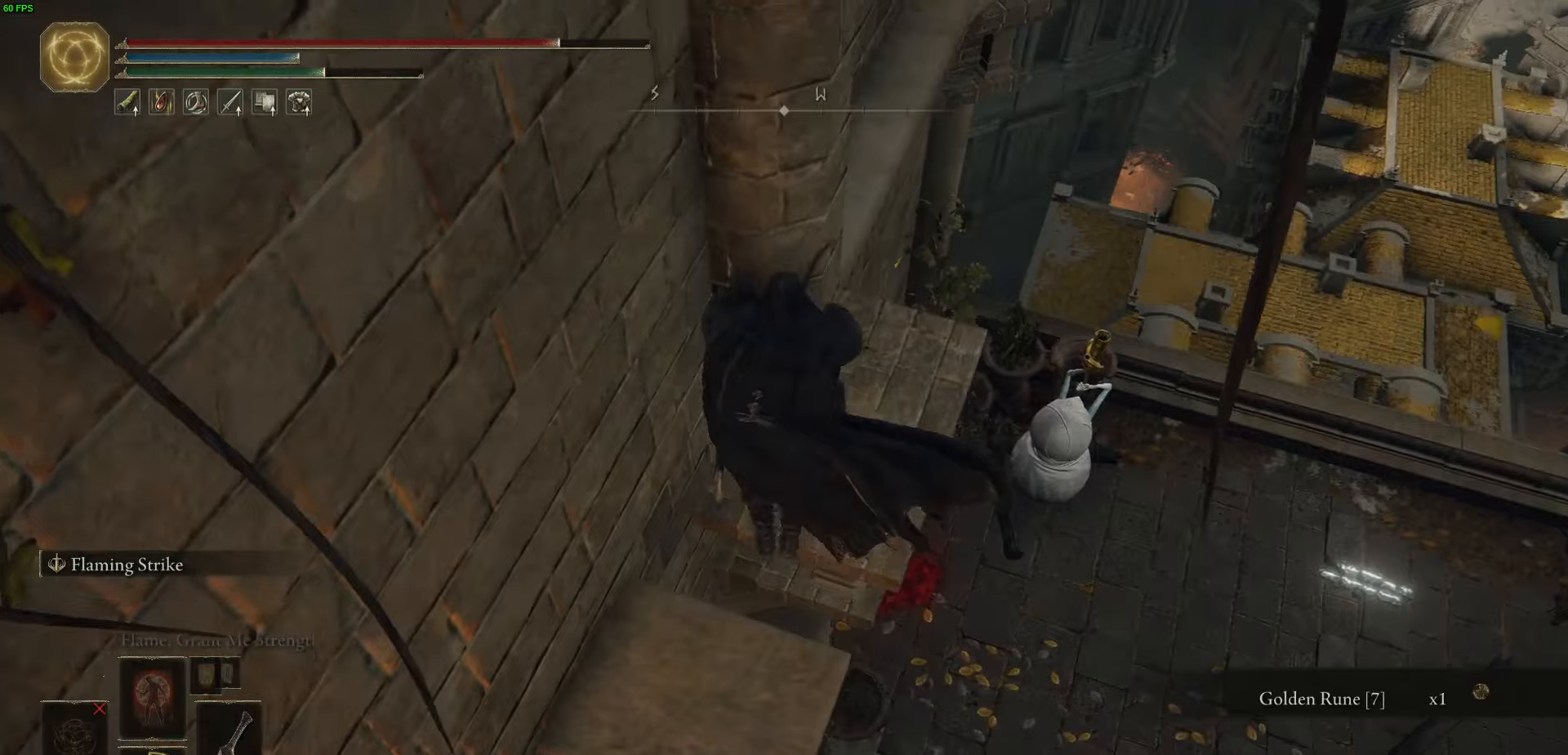
{"buttons": ["A", "B", "L1"], "left_stick": "up-right", "right_stick": "center"}
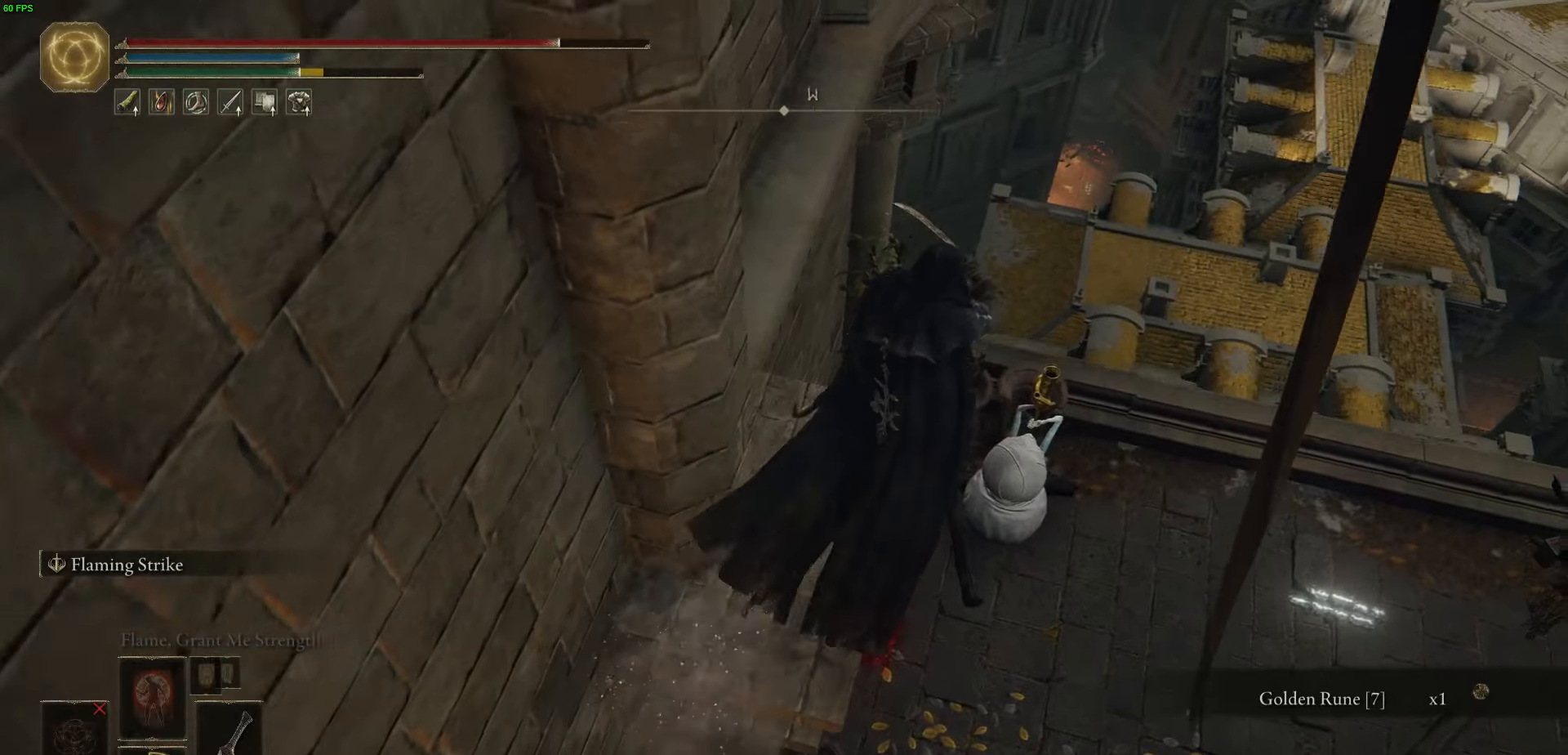
{"buttons": ["B", "L1", "L2"], "left_stick": "up-right", "right_stick": "center", "events": [[184, "A", "up"], [184, "right_stick", "down"], [234, "right_stick", "down-right"], [267, "left_stick", "right"], [450, "left_stick", "up-right"], [450, "right_stick", "center"], [500, "L2", "down"]]}
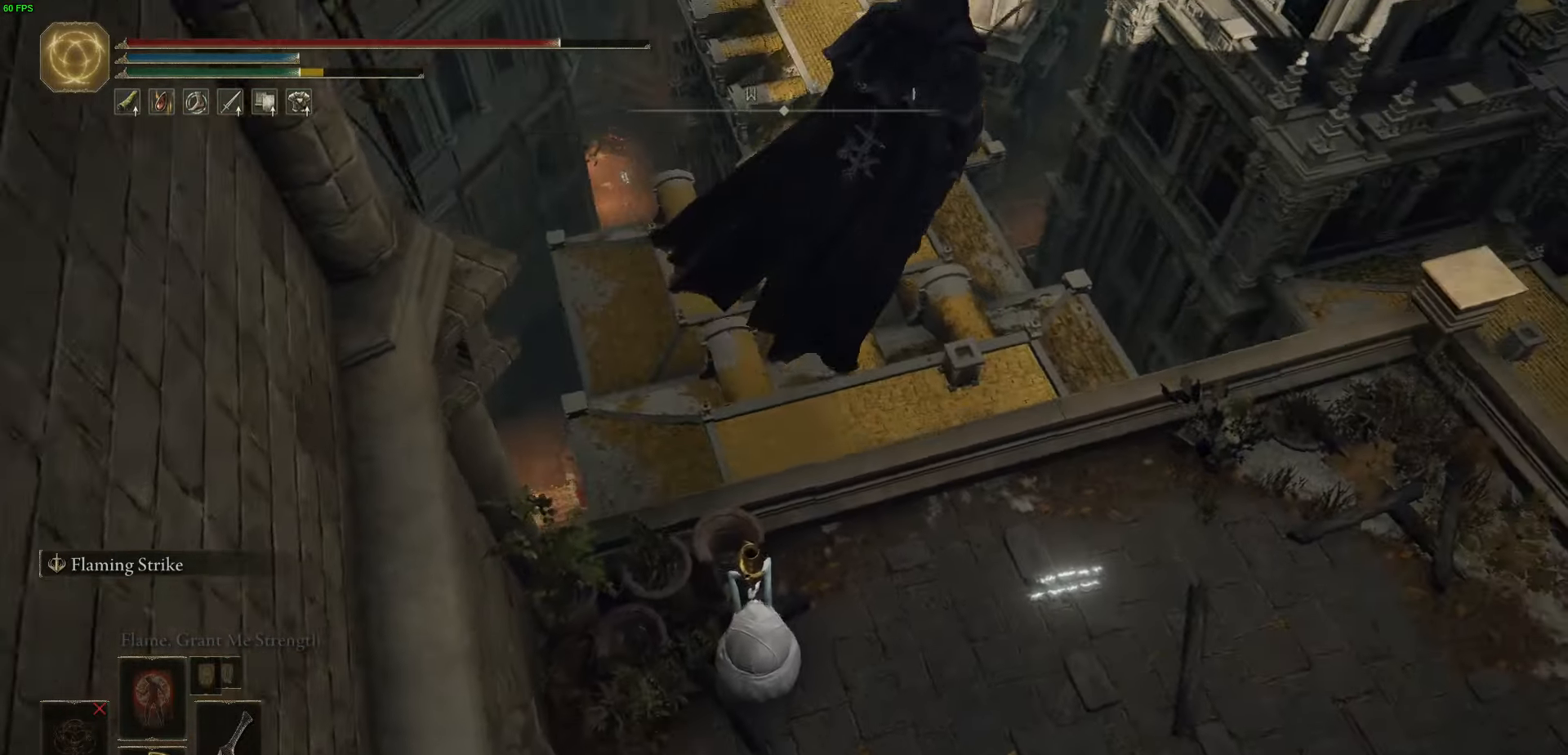
{"buttons": ["B", "L1"], "left_stick": "right", "right_stick": "center", "events": [[117, "L2", "up"], [117, "left_stick", "up"], [234, "L2", "down"], [450, "L2", "up"], [450, "left_stick", "right"]]}
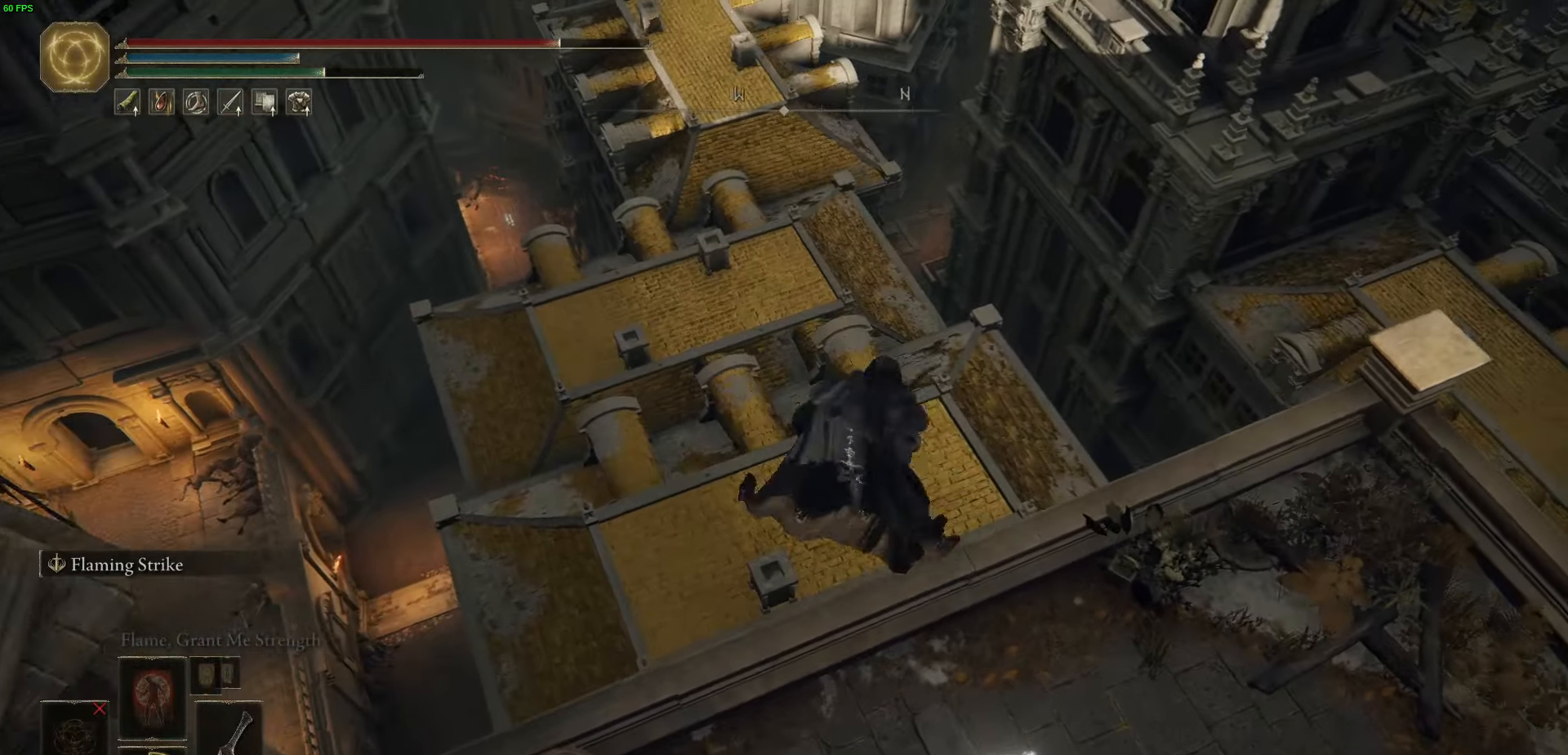
{"buttons": ["A", "B", "L1"], "left_stick": "up", "right_stick": "center", "events": [[17, "L2", "down"], [67, "L2", "up"], [134, "L2", "down"], [184, "L2", "up"], [200, "left_stick", "up-right"], [350, "left_stick", "up"], [500, "A", "down"]]}
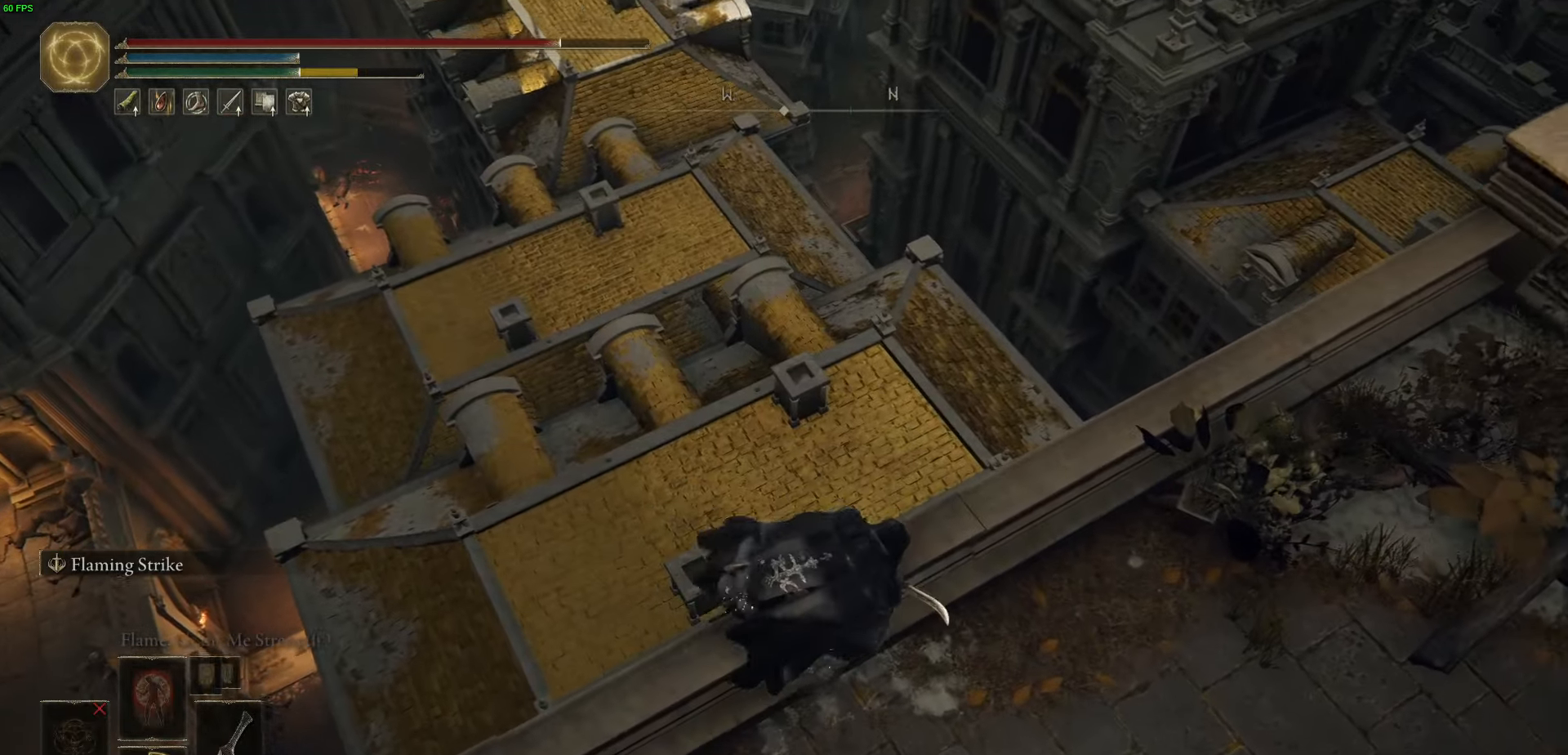
{"buttons": ["A", "B", "L1"], "left_stick": "up", "right_stick": "center", "events": [[167, "A", "up"], [317, "A", "down"]]}
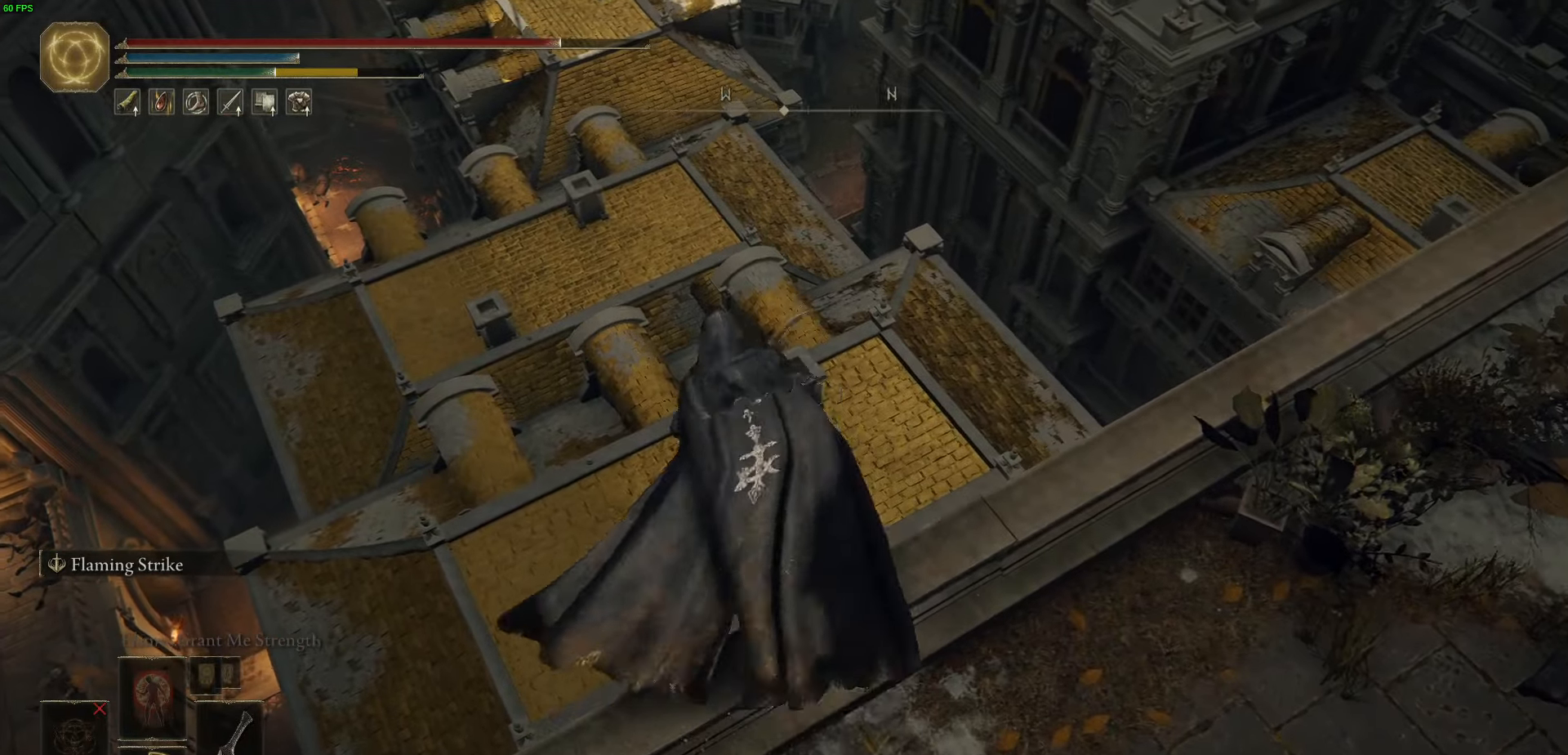
{"buttons": ["B", "L1"], "left_stick": "up", "right_stick": "center", "events": [[67, "A", "up"]]}
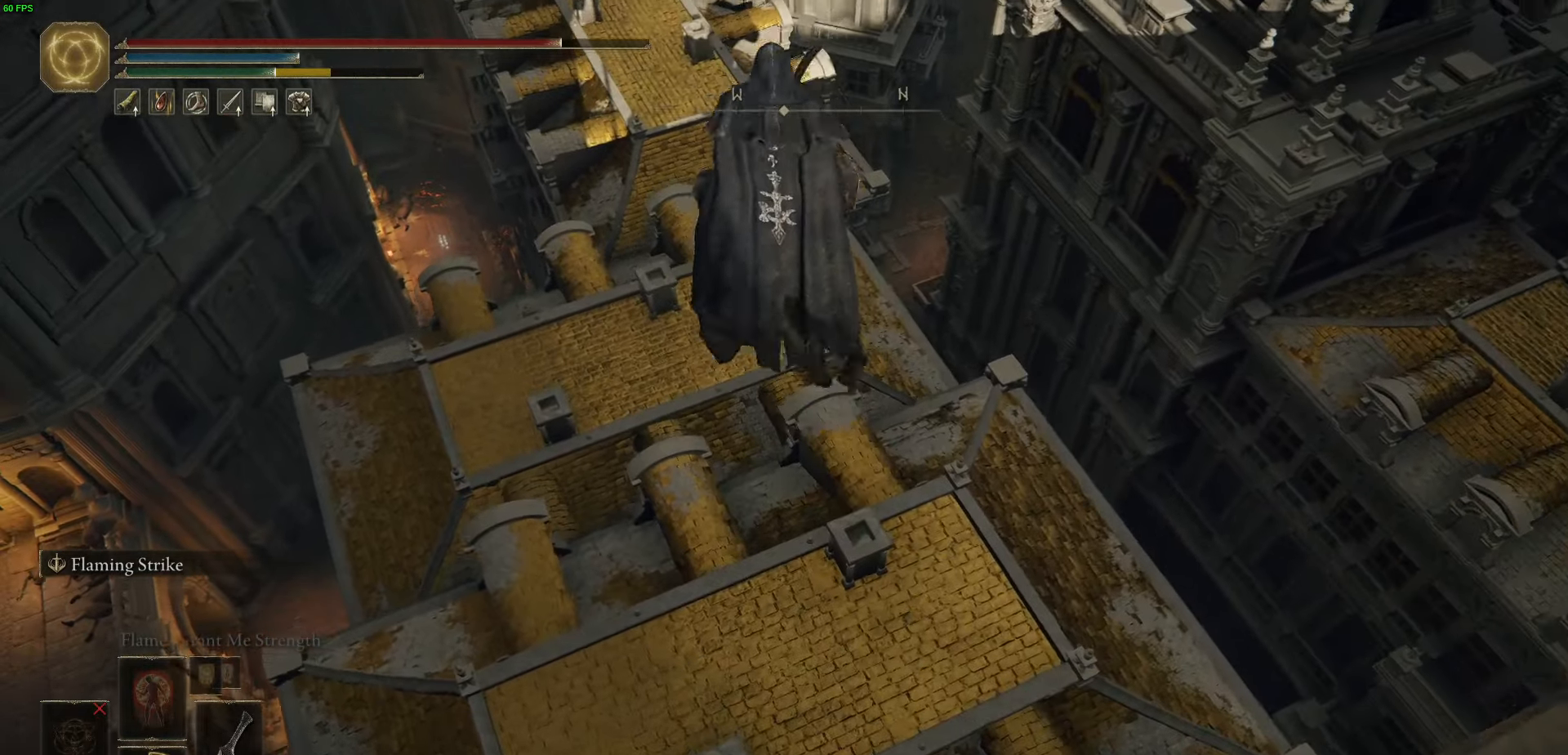
{"buttons": ["B", "L1"], "left_stick": "up-left", "right_stick": "up", "events": [[117, "left_stick", "center"], [334, "left_stick", "up-left"], [434, "right_stick", "up"]]}
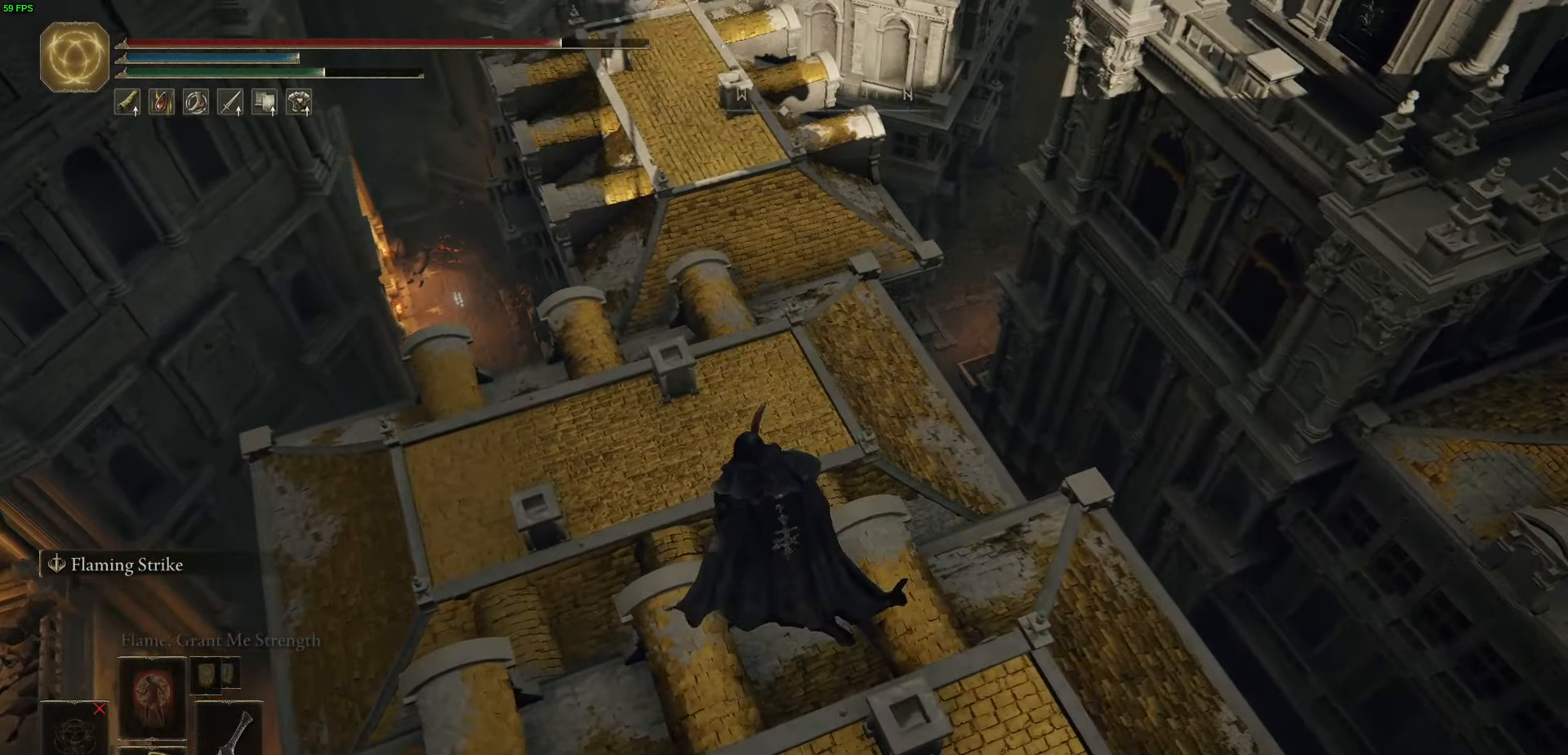
{"buttons": ["B", "L1"], "left_stick": "up", "right_stick": "center", "events": [[200, "L2", "down"], [217, "right_stick", "center"], [317, "L2", "up"], [384, "L2", "down"], [467, "L2", "up"], [500, "left_stick", "up"]]}
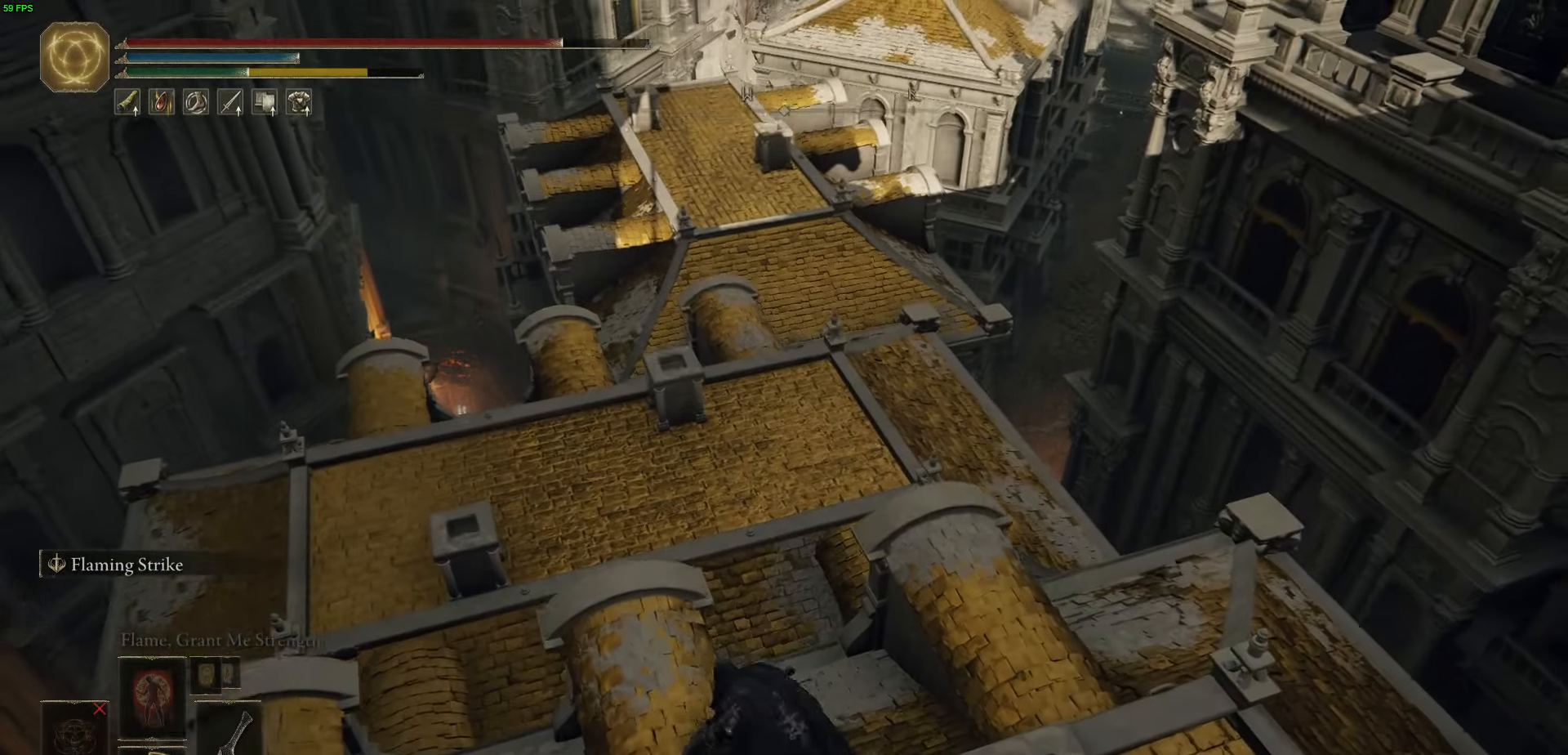
{"buttons": ["B", "L1"], "left_stick": "up", "right_stick": "center", "events": [[50, "L2", "down"], [134, "L2", "up"], [284, "L2", "down"], [500, "L2", "up"]]}